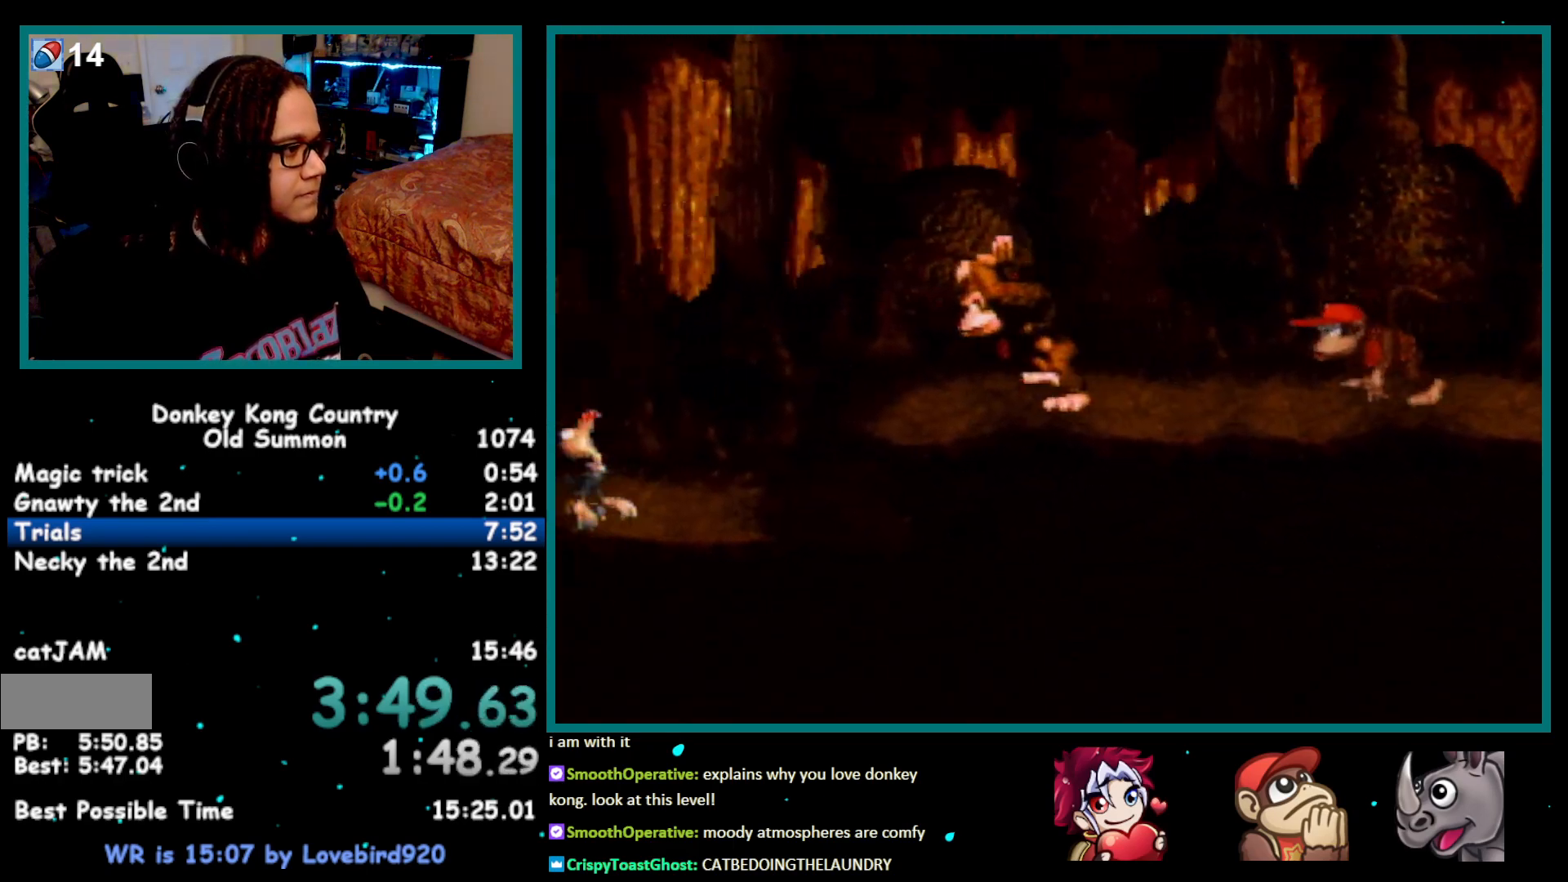
Gameplay with a controller (Nintendo layout); each line is a JSON object with the inputs held at the frame after it. "events" lists button and stick changes between this image and that frame as [ms after this image, input, new state], when the widget could be followed in between. Not read: L1 L3 R1 R3.
{"buttons": [], "events": [[33, "DPAD_DOWN", "down"], [50, "DPAD_LEFT", "up"], [217, "Y", "up"], [333, "DPAD_DOWN", "up"]]}
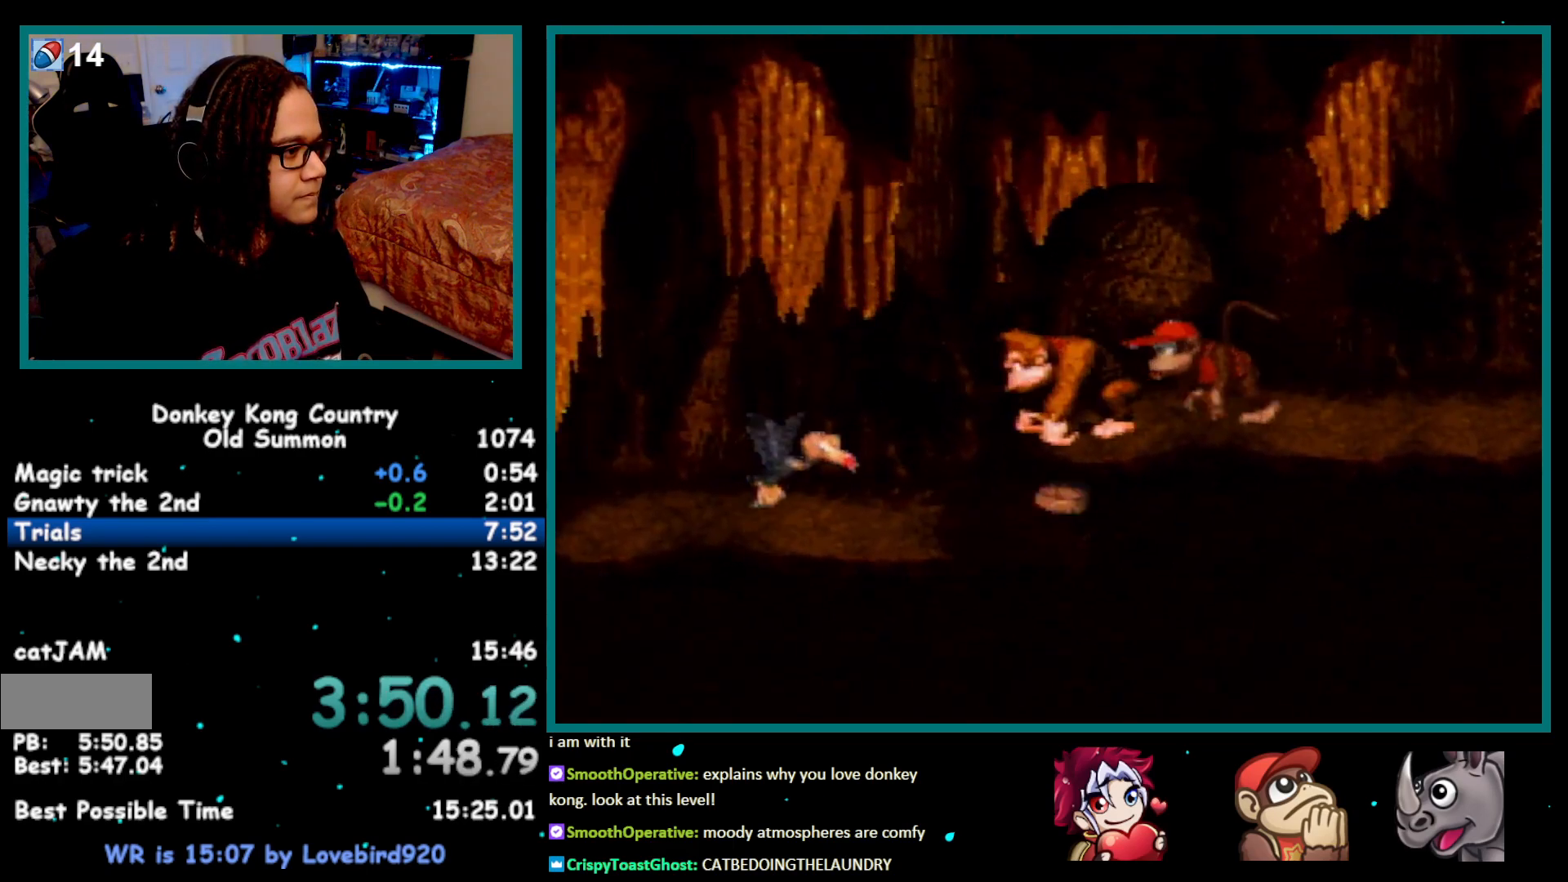
{"buttons": ["B", "Y", "DPAD_LEFT"], "events": [[17, "DPAD_LEFT", "down"], [50, "B", "down"], [50, "Y", "down"], [333, "B", "up"], [400, "B", "down"]]}
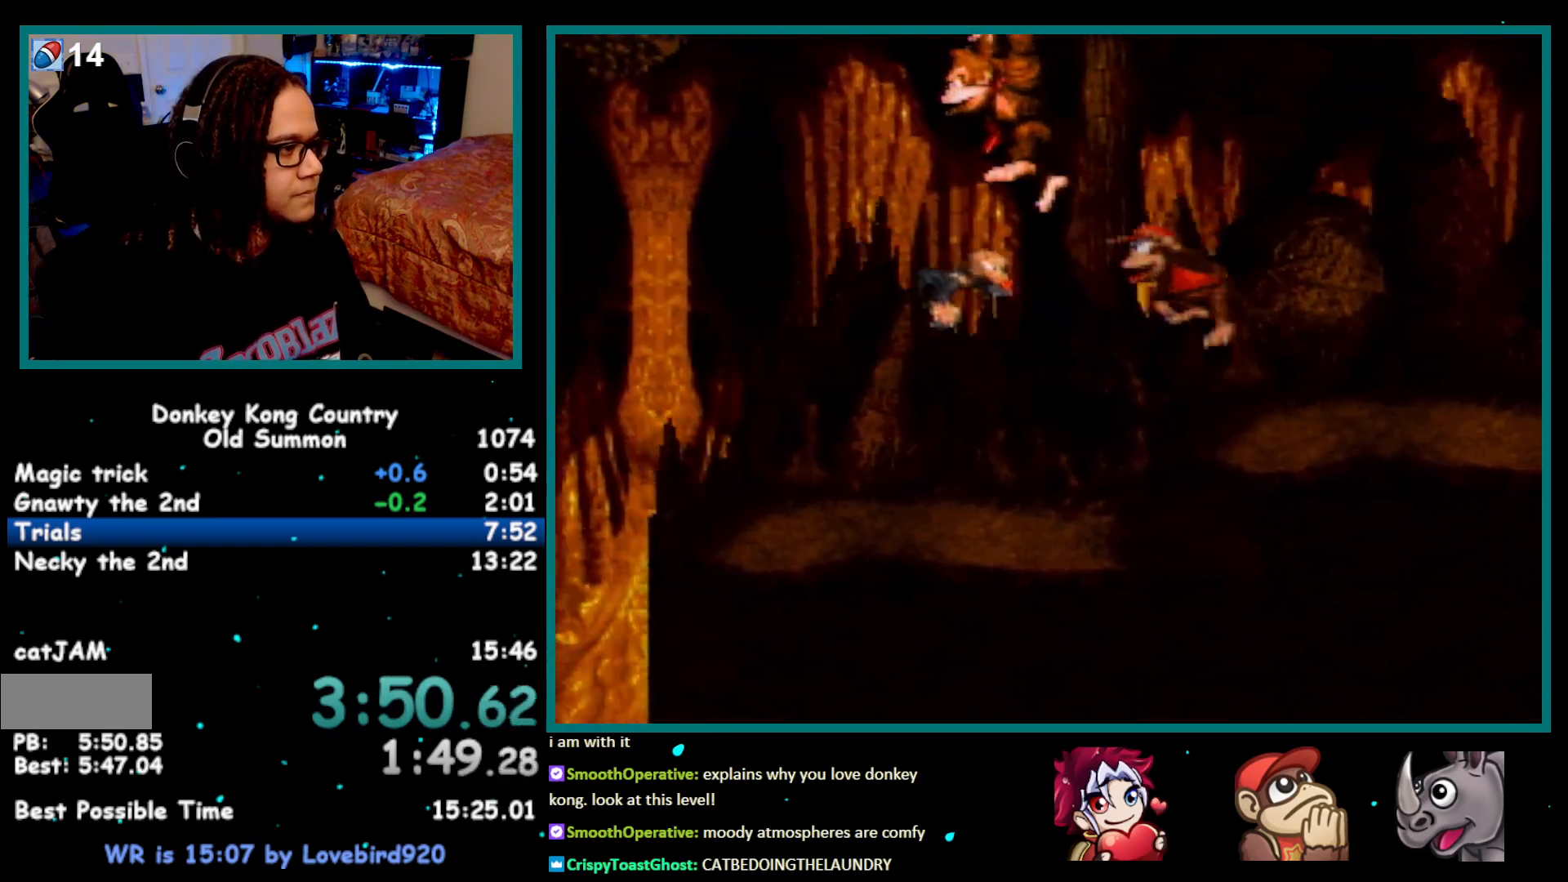
{"buttons": ["Y", "DPAD_RIGHT"], "events": [[33, "DPAD_LEFT", "up"], [300, "DPAD_RIGHT", "down"], [467, "B", "up"]]}
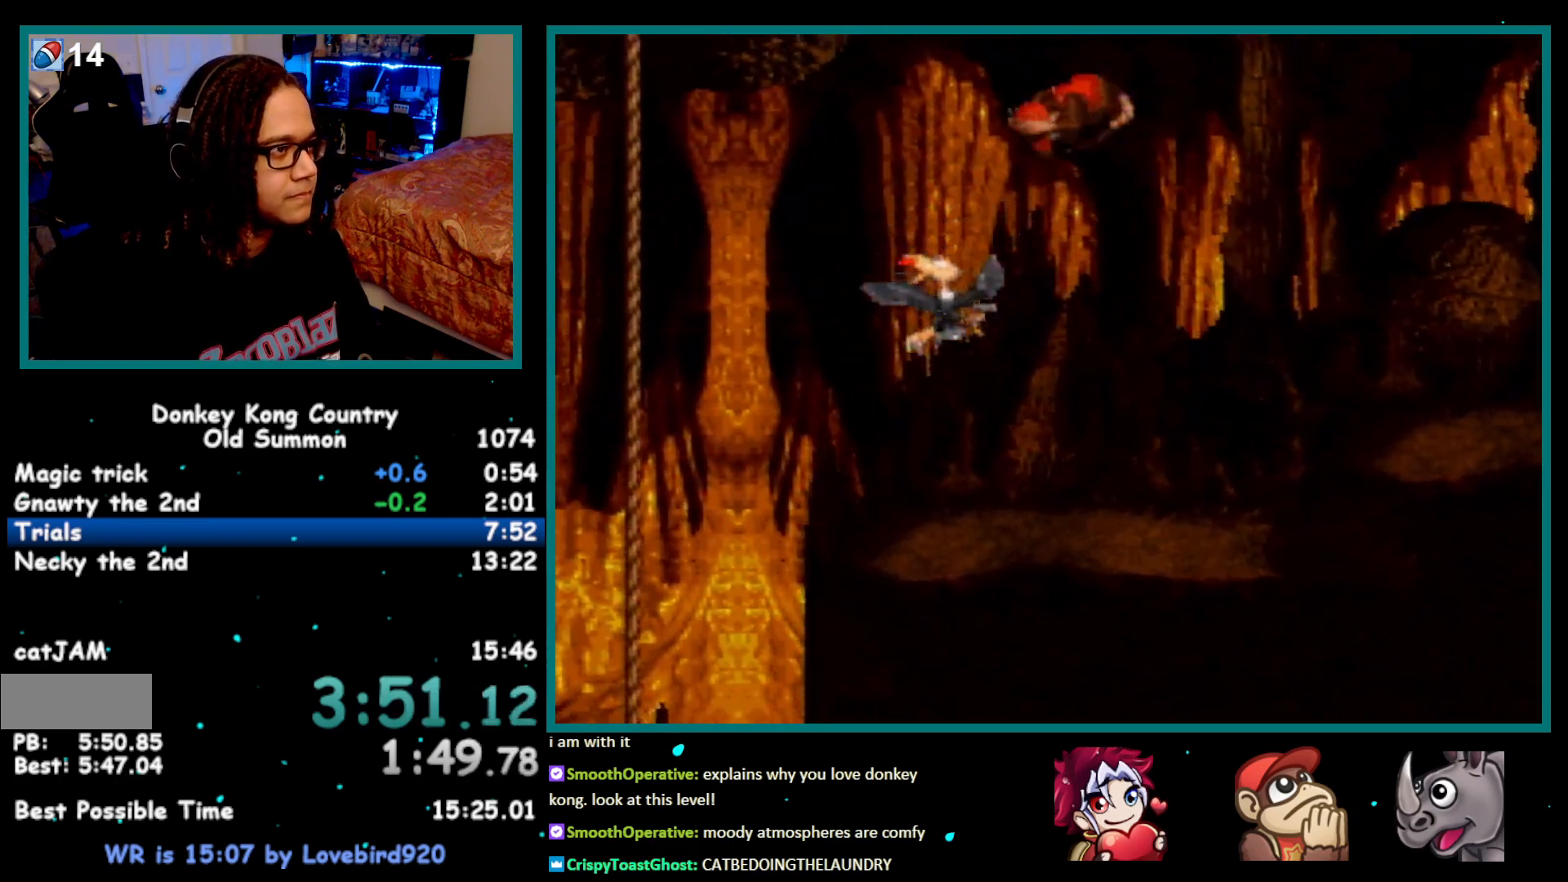
{"buttons": ["Y", "DPAD_RIGHT"], "events": []}
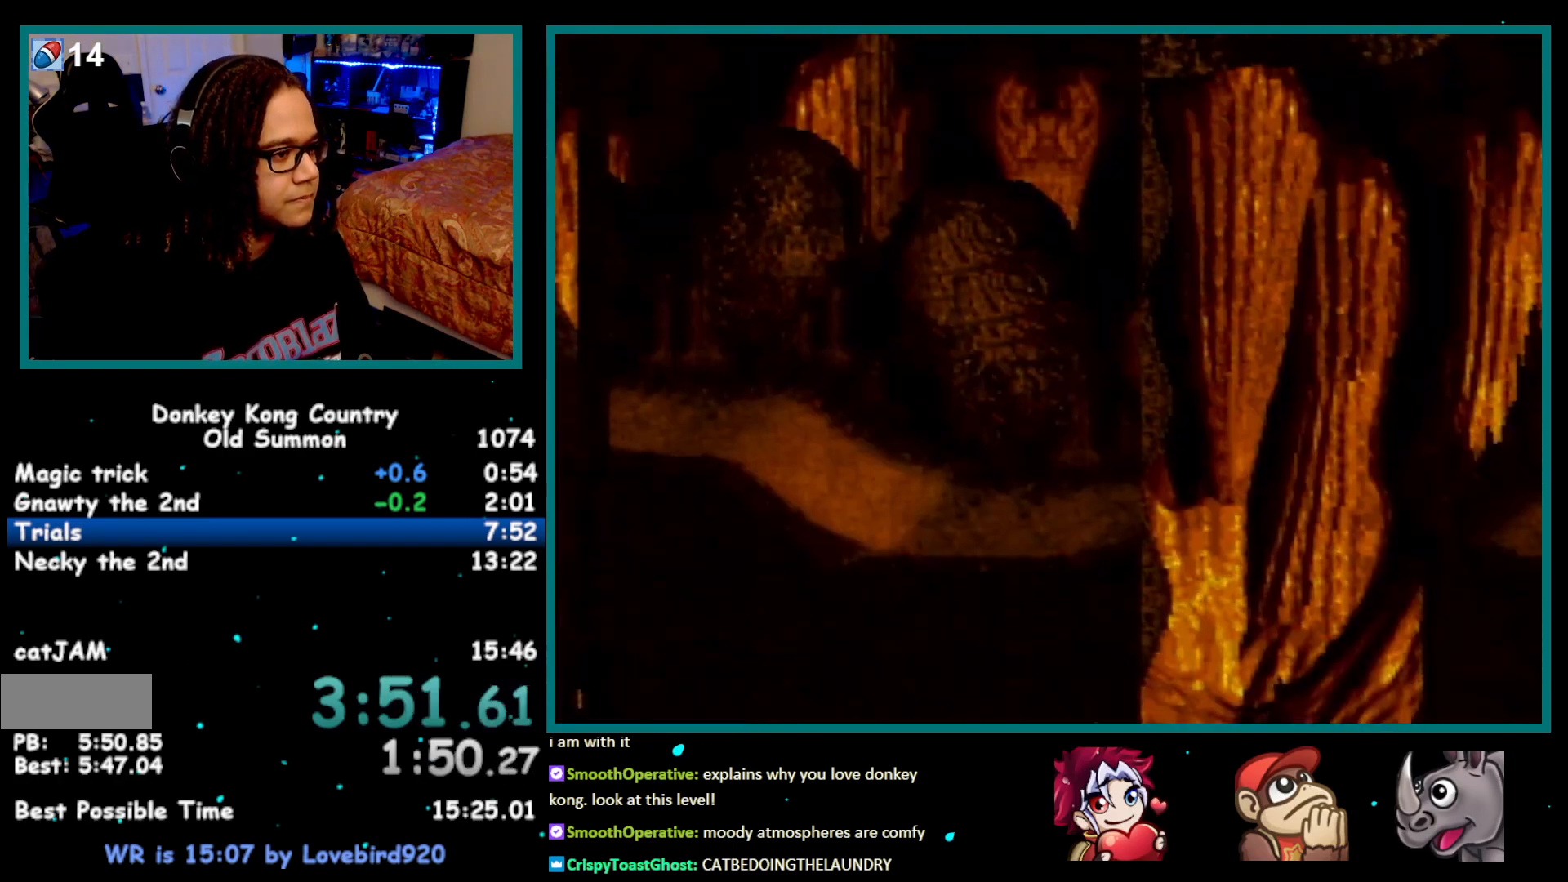
{"buttons": ["Y", "DPAD_RIGHT"], "events": []}
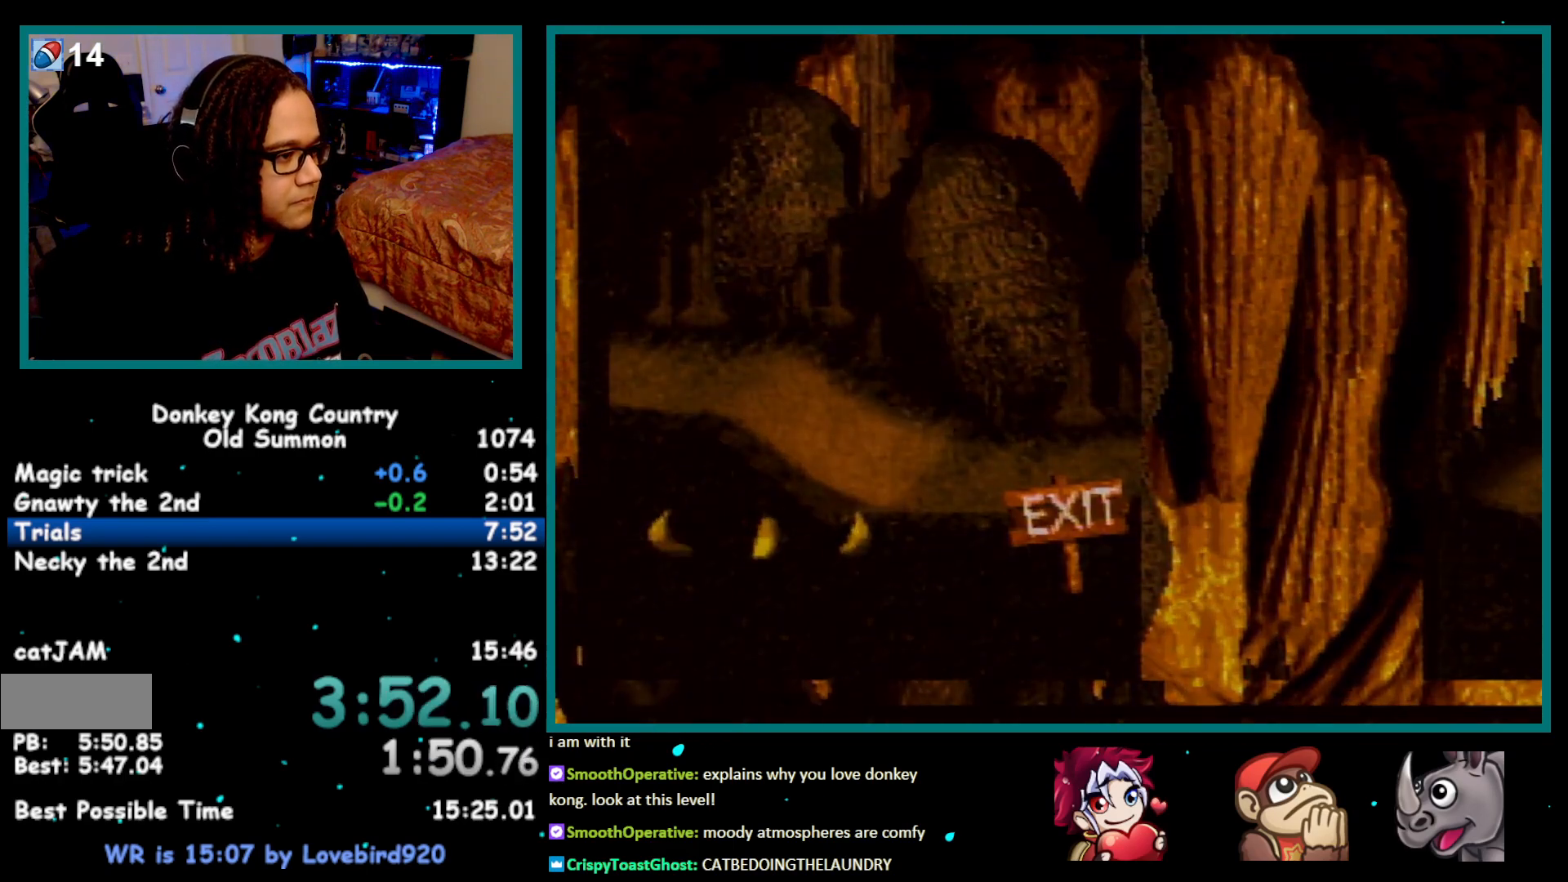
{"buttons": ["A"], "events": [[250, "DPAD_RIGHT", "up"], [333, "Y", "up"], [400, "X", "down"], [467, "A", "down"], [467, "X", "up"]]}
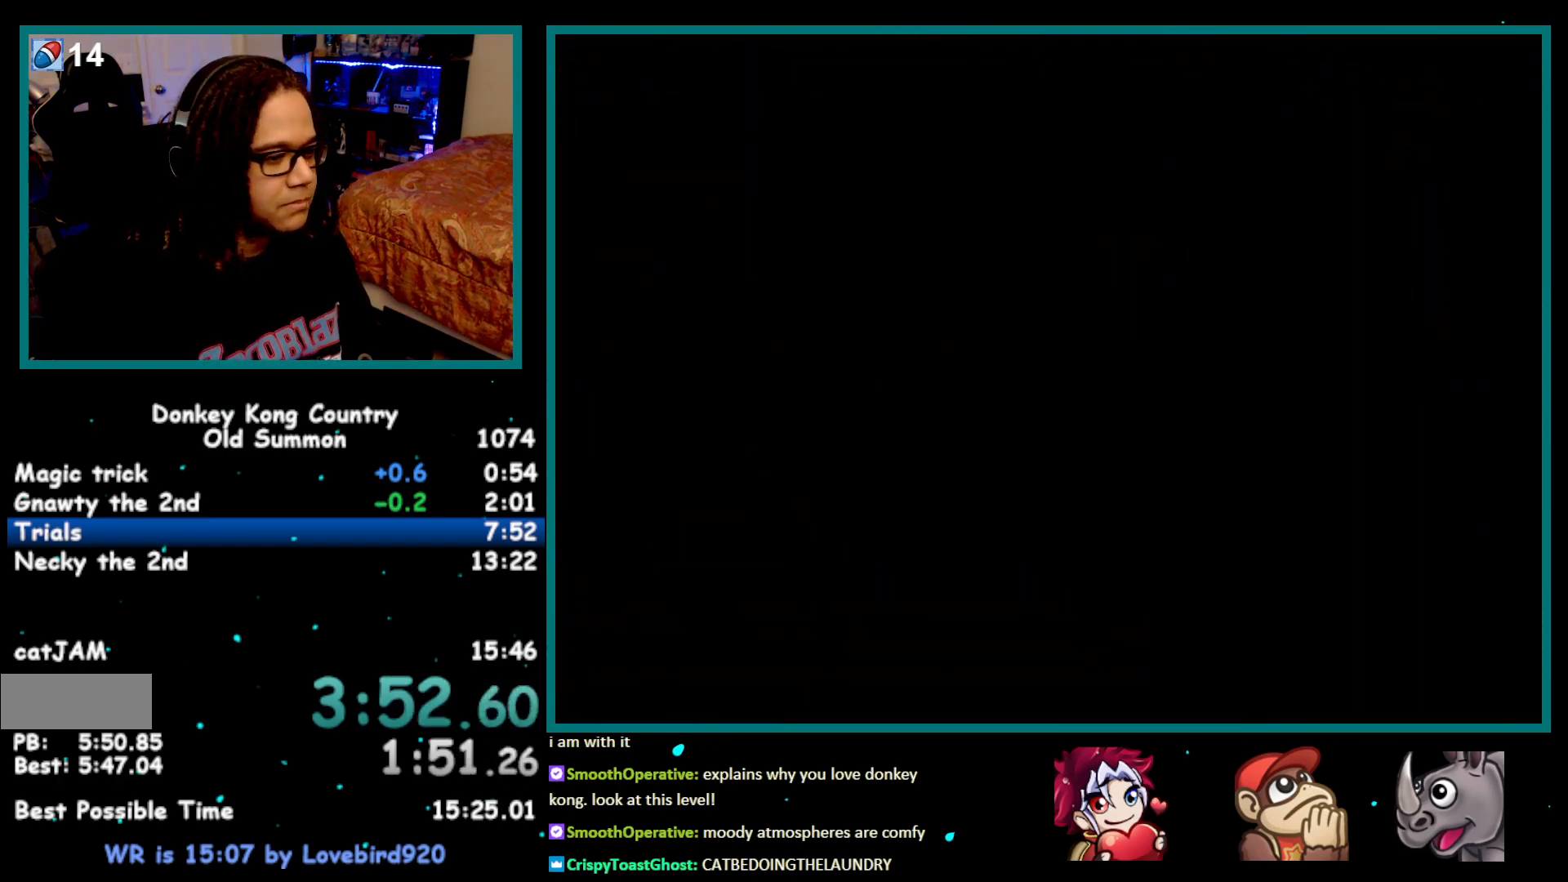
{"buttons": ["X"], "events": [[67, "A", "up"], [83, "X", "down"], [117, "A", "down"], [117, "X", "up"], [183, "A", "up"], [217, "X", "down"], [233, "A", "down"], [267, "X", "up"], [300, "A", "up"], [333, "X", "down"], [367, "A", "down"], [367, "X", "up"], [433, "A", "up"], [433, "X", "down"]]}
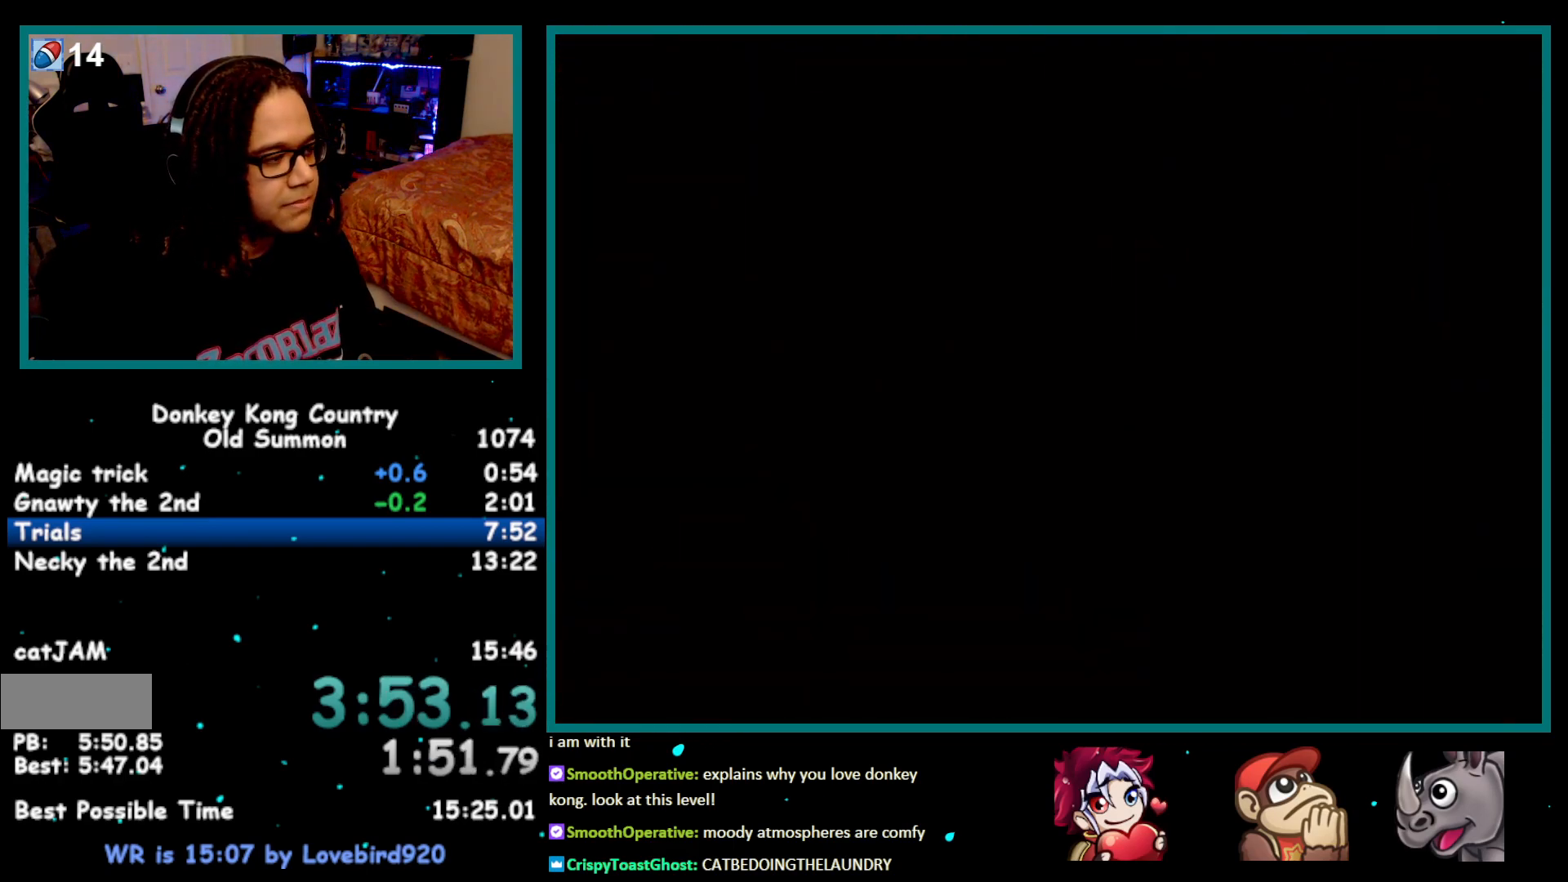
{"buttons": ["A"], "events": [[17, "A", "down"], [17, "X", "up"], [50, "A", "up"], [50, "X", "down"], [117, "A", "down"], [117, "X", "up"], [150, "A", "up"], [183, "X", "down"], [217, "X", "up"], [250, "A", "down"], [283, "A", "up"], [283, "X", "down"], [350, "A", "down"], [350, "X", "up"], [400, "A", "up"], [400, "X", "down"], [467, "A", "down"], [467, "X", "up"]]}
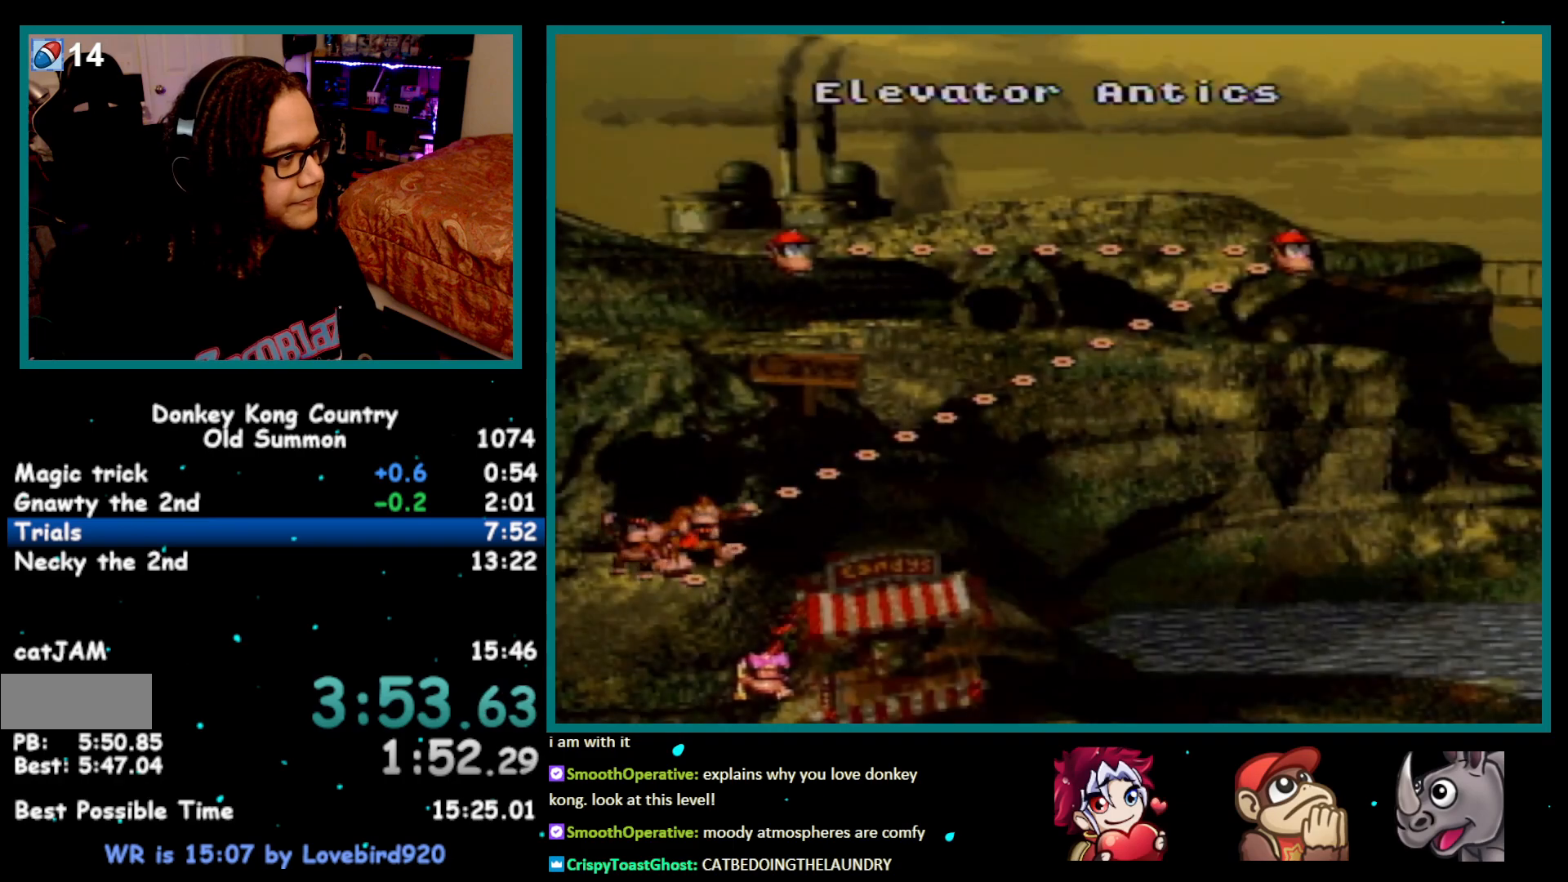
{"buttons": ["X"], "events": [[17, "A", "up"], [17, "X", "down"], [83, "A", "down"], [83, "X", "up"], [150, "A", "up"], [150, "X", "down"], [183, "A", "down"], [183, "X", "up"], [217, "A", "up"], [250, "X", "down"], [300, "A", "down"], [300, "X", "up"], [333, "A", "up"], [333, "X", "down"], [400, "A", "down"], [400, "X", "up"], [467, "A", "up"], [467, "X", "down"]]}
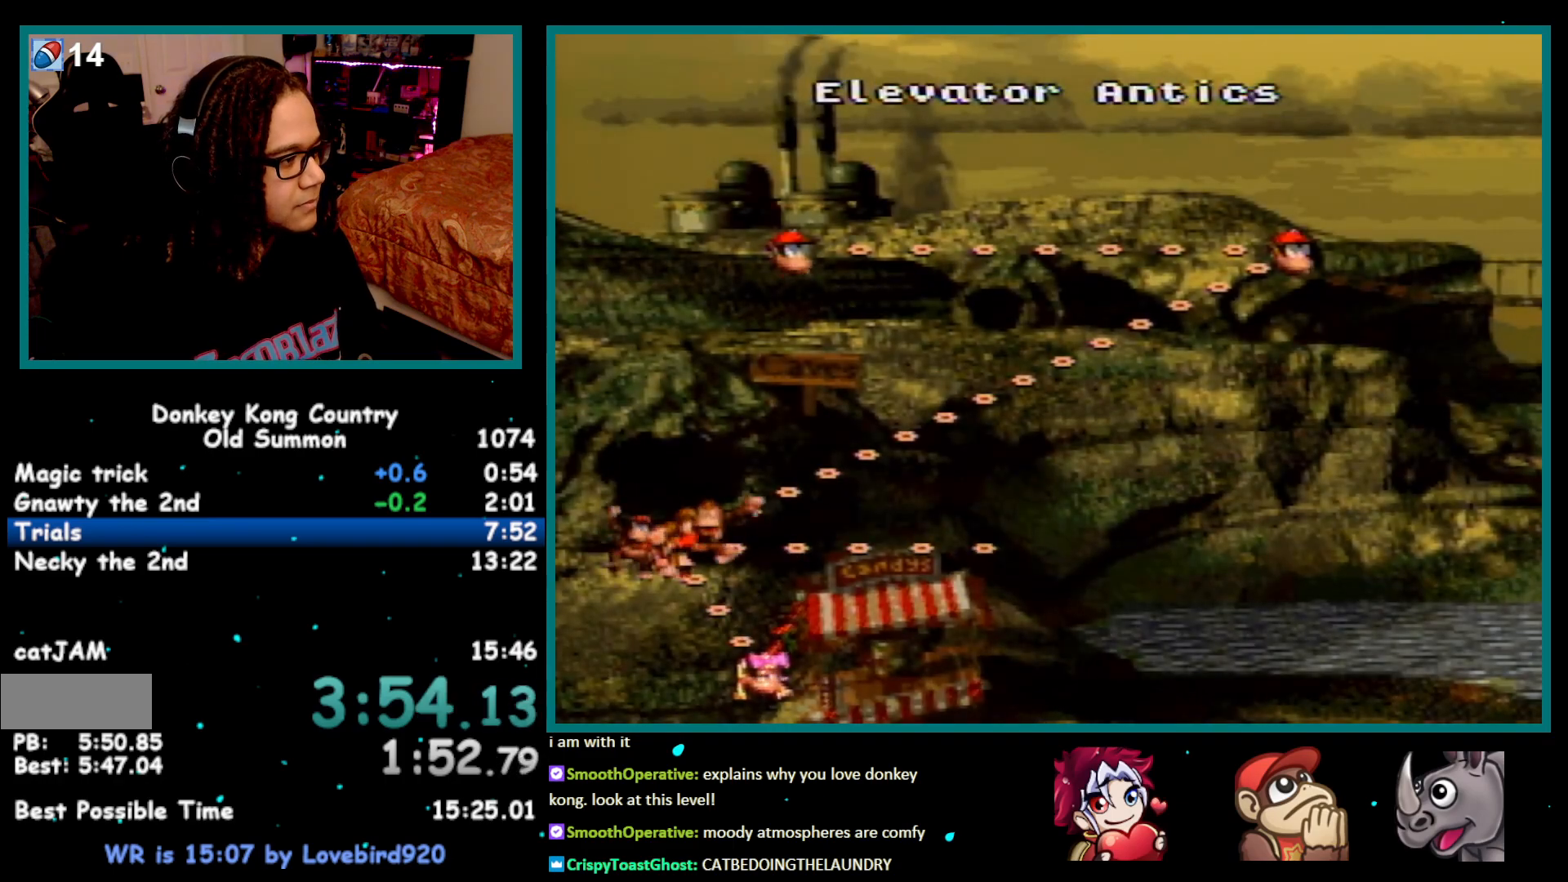
{"buttons": ["A", "X"], "events": [[50, "A", "down"], [50, "X", "up"], [83, "A", "up"], [83, "X", "down"], [150, "A", "down"], [150, "X", "up"], [183, "A", "up"], [217, "X", "down"], [250, "X", "up"], [267, "A", "down"], [333, "A", "up"], [367, "A", "down"], [400, "X", "down"], [433, "A", "up"], [467, "A", "down"]]}
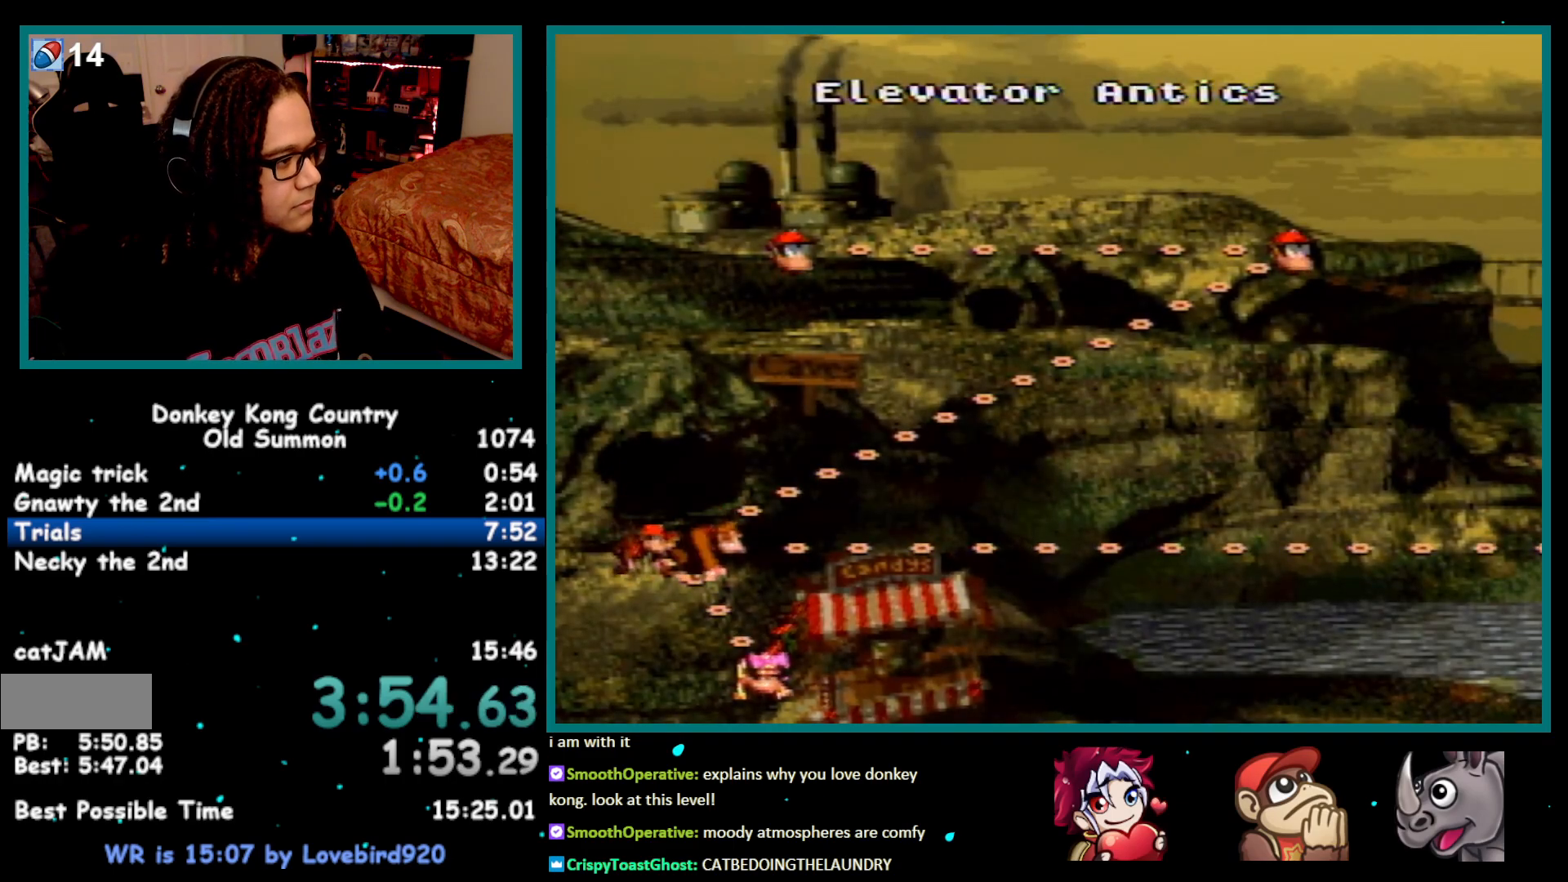
{"buttons": ["DPAD_RIGHT"], "events": [[33, "X", "up"], [117, "A", "up"], [367, "DPAD_RIGHT", "down"]]}
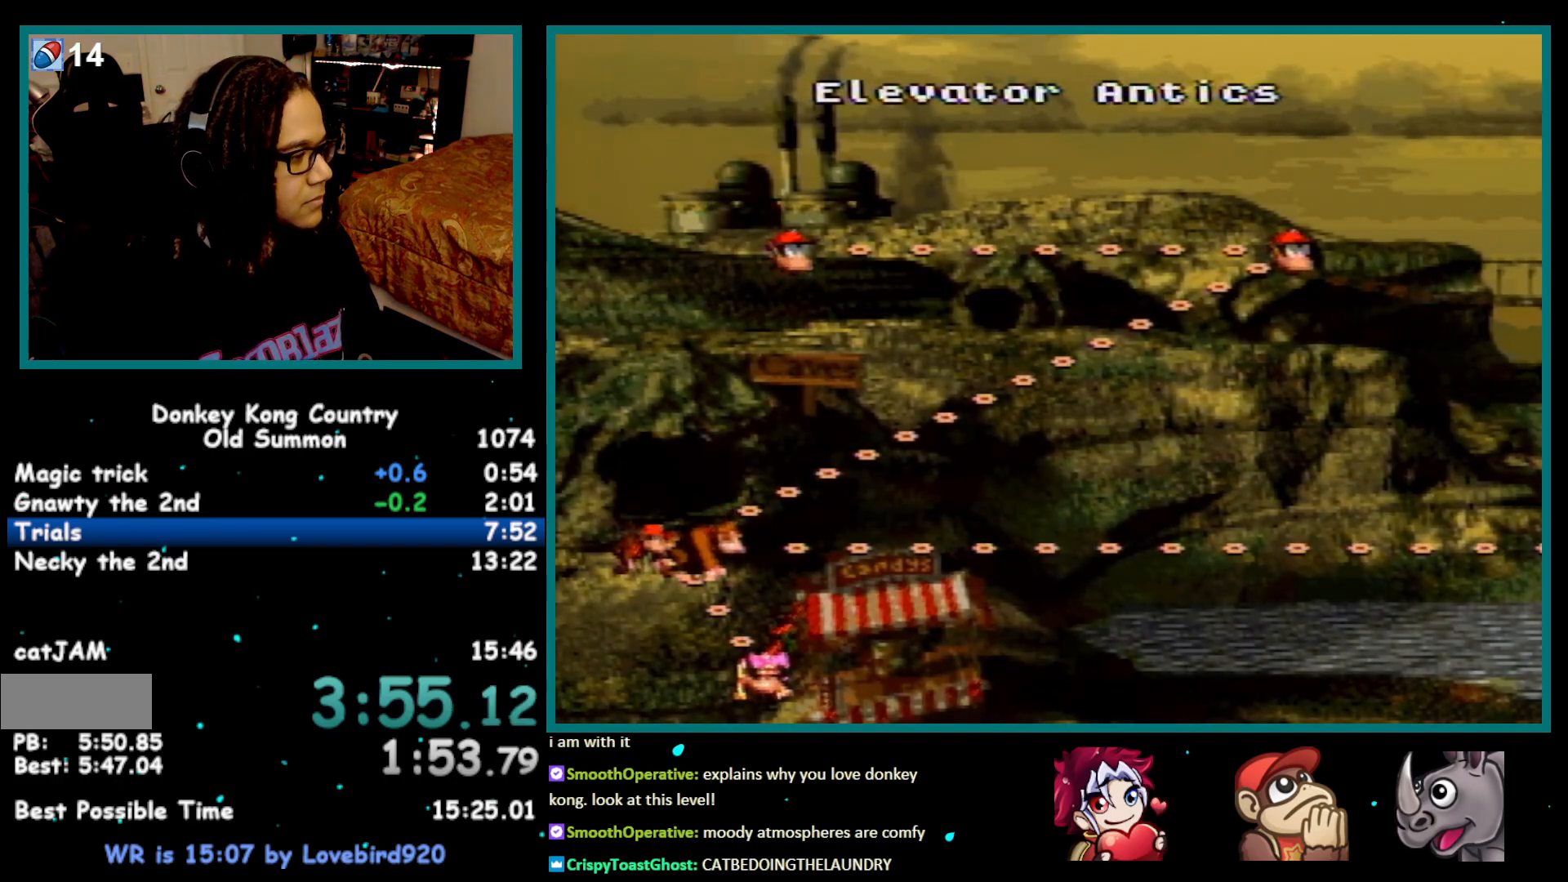
{"buttons": ["DPAD_RIGHT"], "events": []}
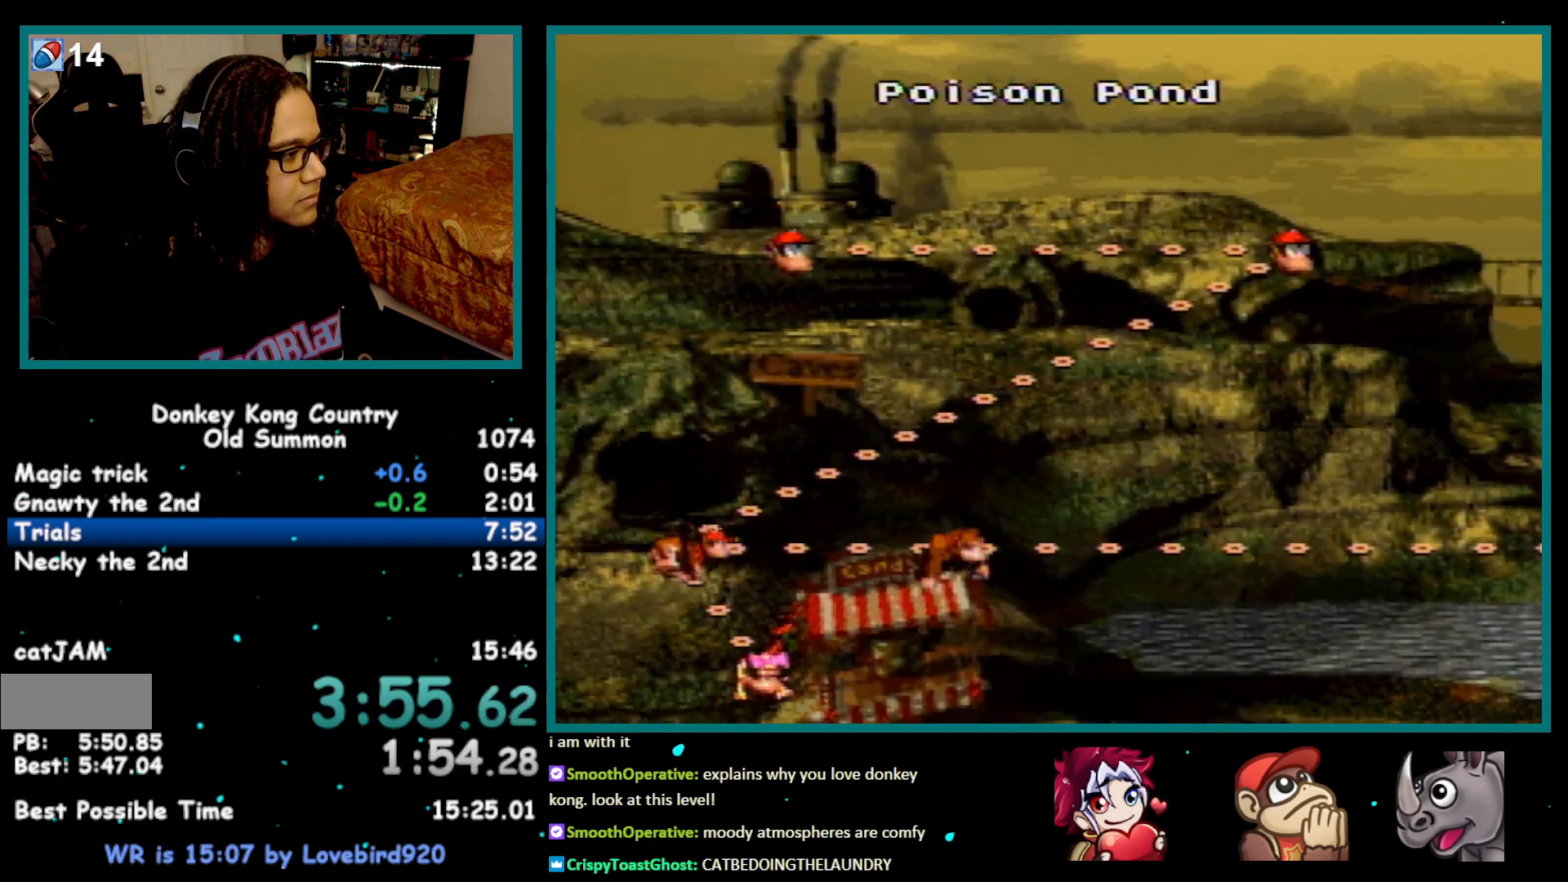
{"buttons": ["X"], "events": [[150, "DPAD_RIGHT", "up"], [333, "X", "down"], [400, "A", "down"], [400, "X", "up"], [467, "A", "up"], [483, "X", "down"]]}
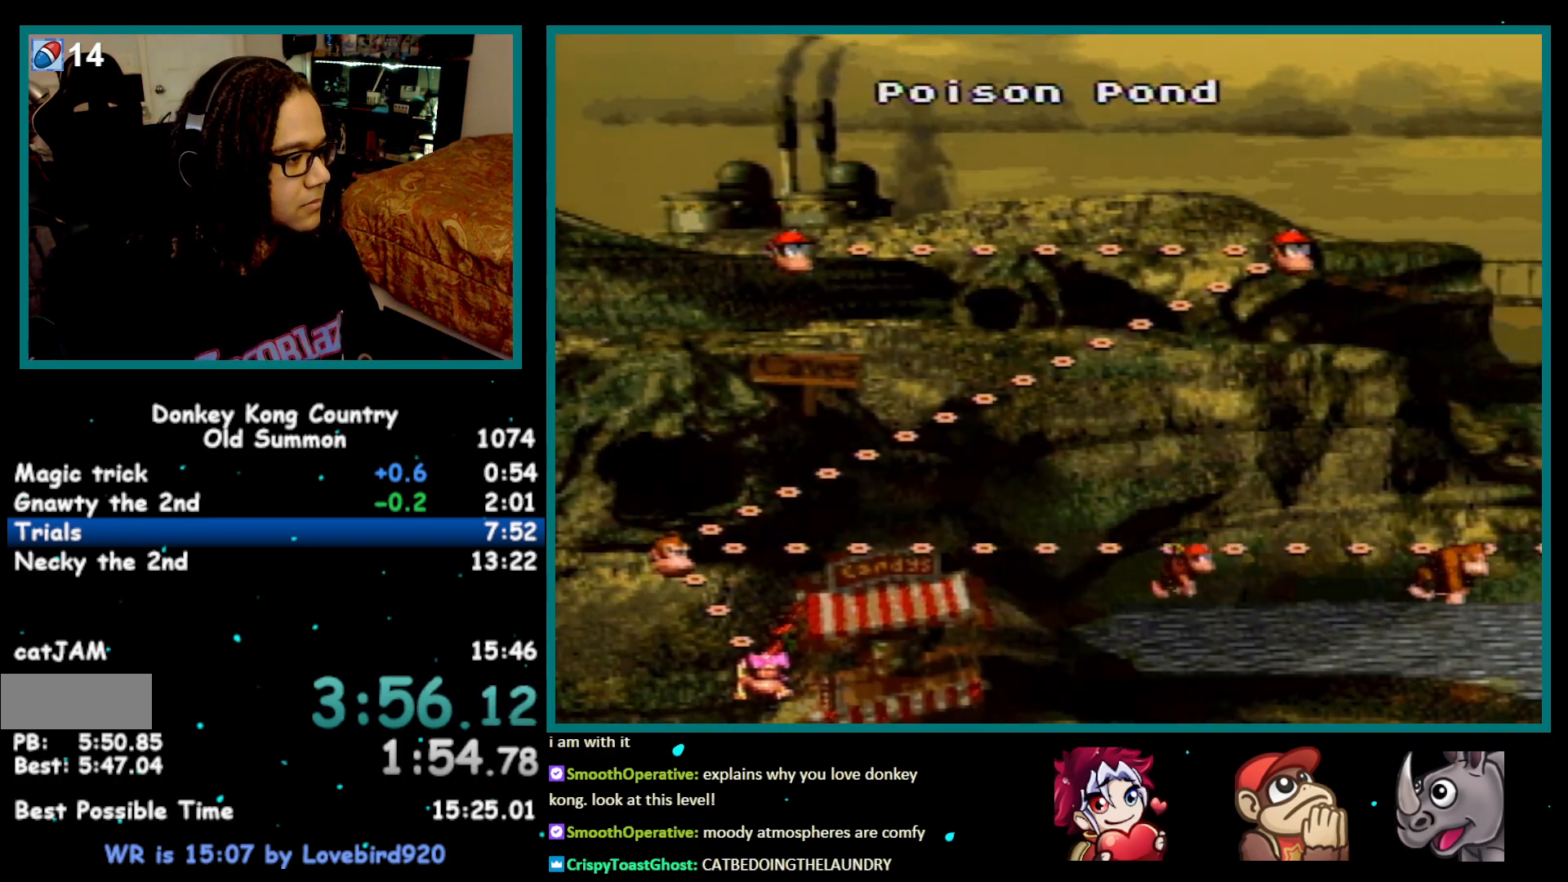
{"buttons": ["A"], "events": [[50, "A", "down"], [50, "X", "up"], [117, "A", "up"], [117, "X", "down"], [150, "A", "down"], [150, "X", "up"], [217, "A", "up"], [267, "A", "down"], [333, "A", "up"], [333, "X", "down"], [367, "X", "up"], [400, "A", "down"], [433, "A", "up"], [500, "A", "down"]]}
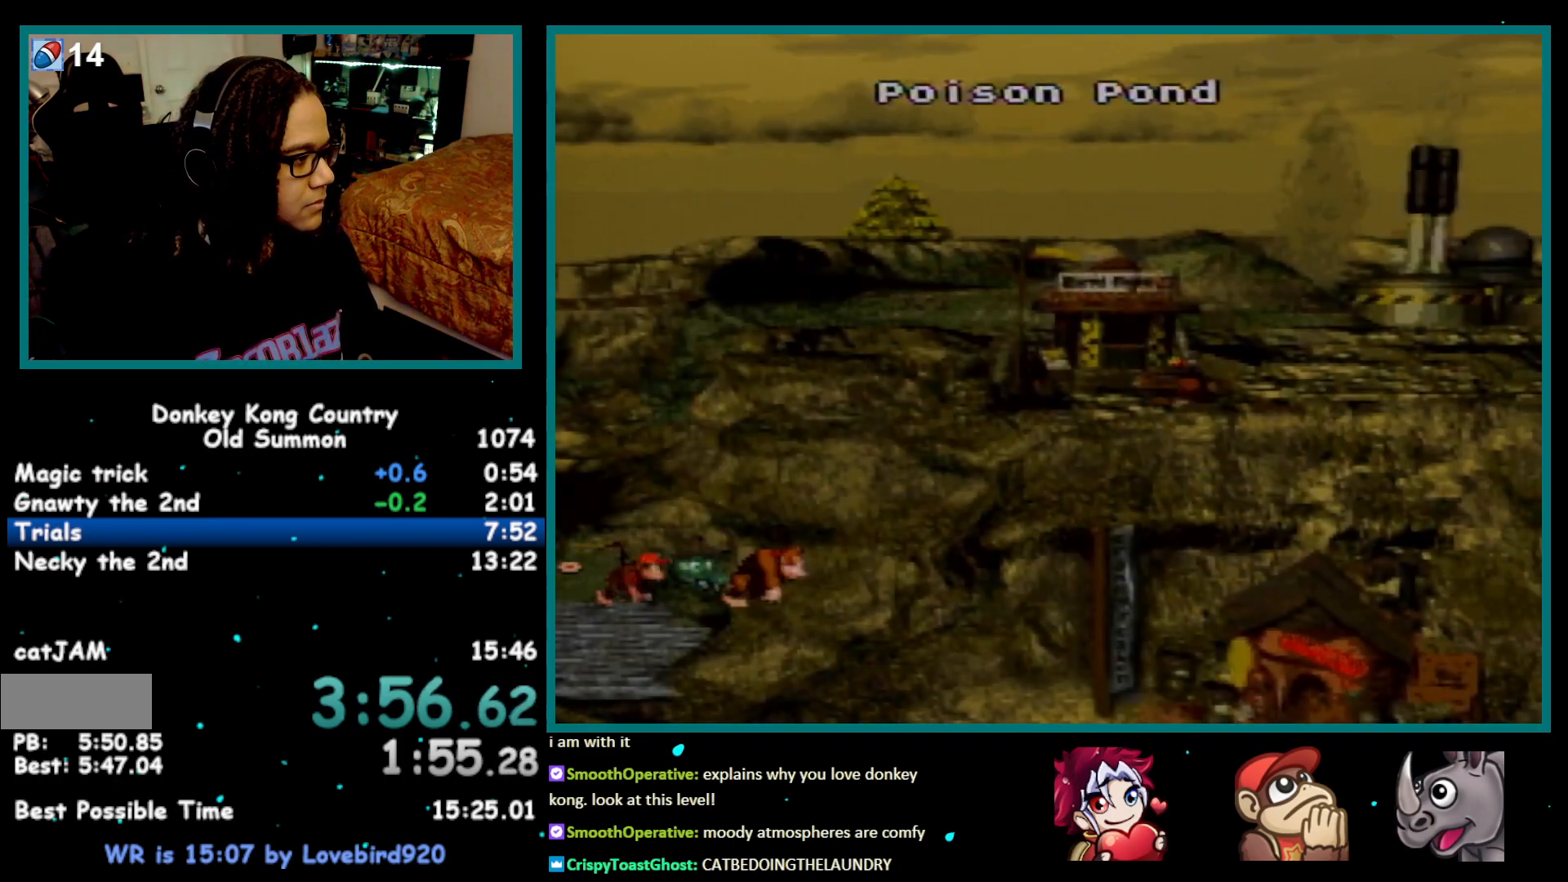
{"buttons": ["X"], "events": [[67, "A", "up"], [67, "X", "down"], [117, "A", "down"], [117, "X", "up"], [150, "A", "up"], [150, "X", "down"], [217, "X", "up"], [233, "A", "down"], [267, "A", "up"], [267, "X", "down"], [300, "X", "up"], [367, "A", "down"], [400, "A", "up"], [400, "X", "down"], [433, "X", "up"], [500, "X", "down"]]}
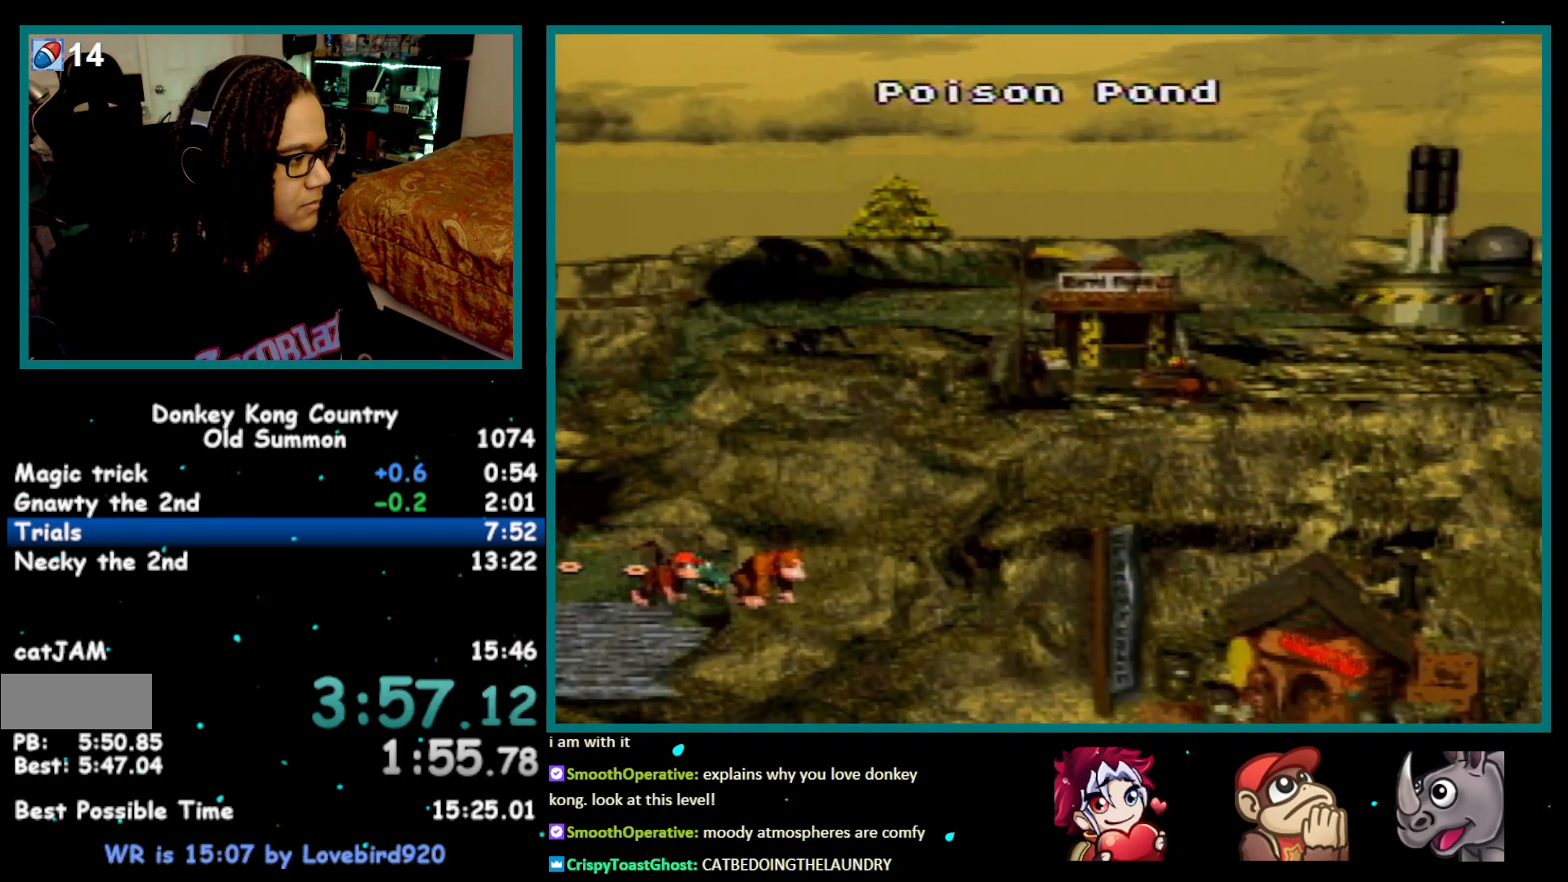
{"buttons": ["A"], "events": [[50, "X", "up"], [83, "A", "down"], [117, "A", "up"], [117, "X", "down"], [183, "X", "up"], [217, "A", "down"], [250, "A", "up"], [250, "X", "down"], [283, "X", "up"], [317, "A", "down"], [367, "A", "up"], [400, "X", "down"], [433, "A", "down"], [467, "X", "up"]]}
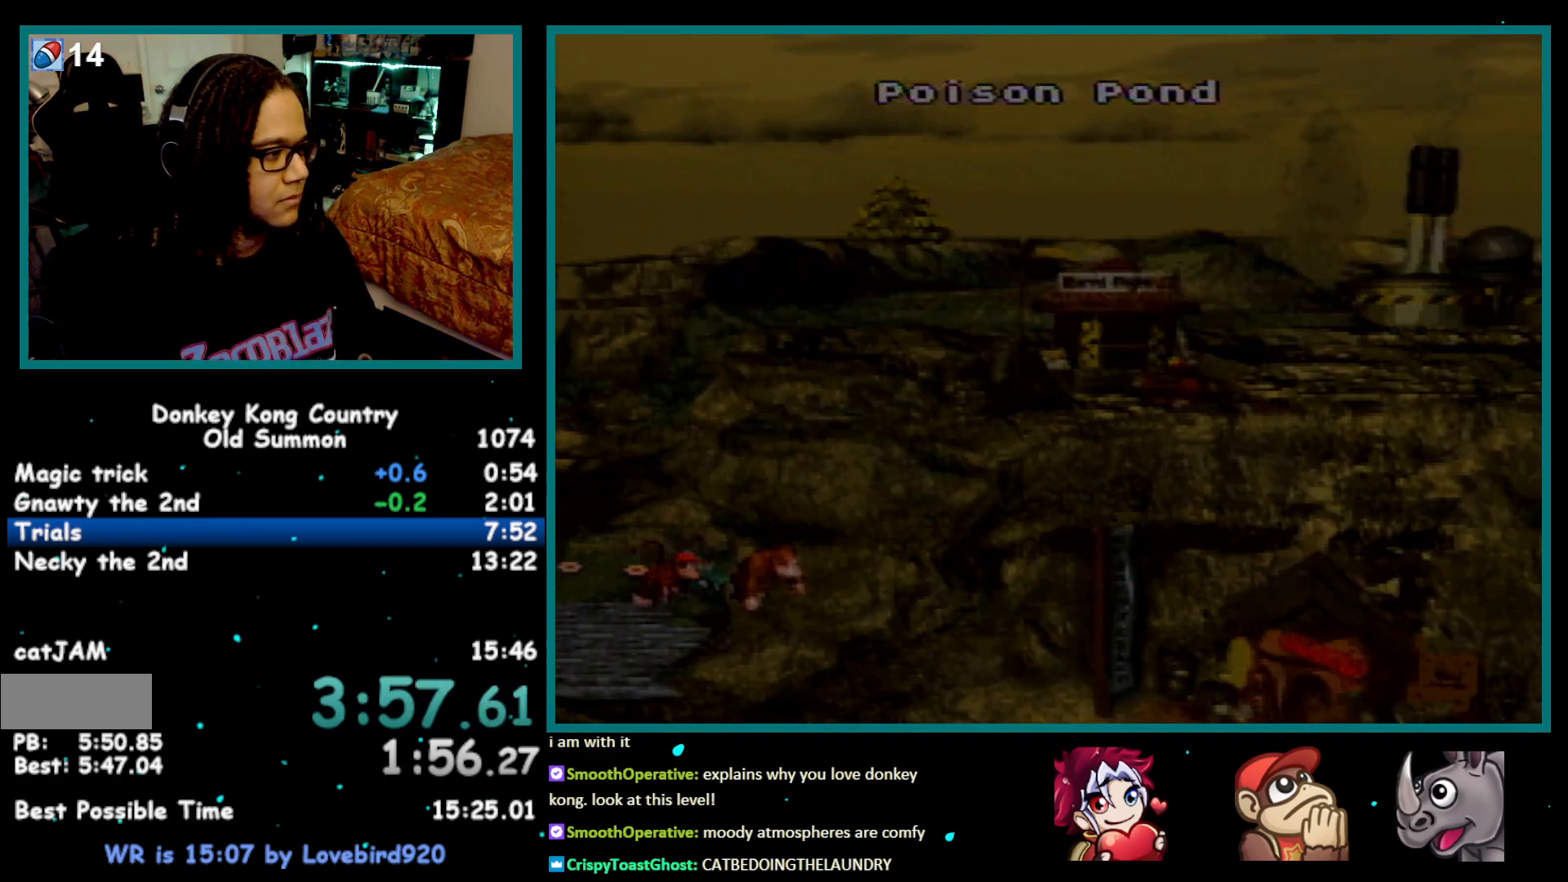
{"buttons": [], "events": [[50, "A", "up"]]}
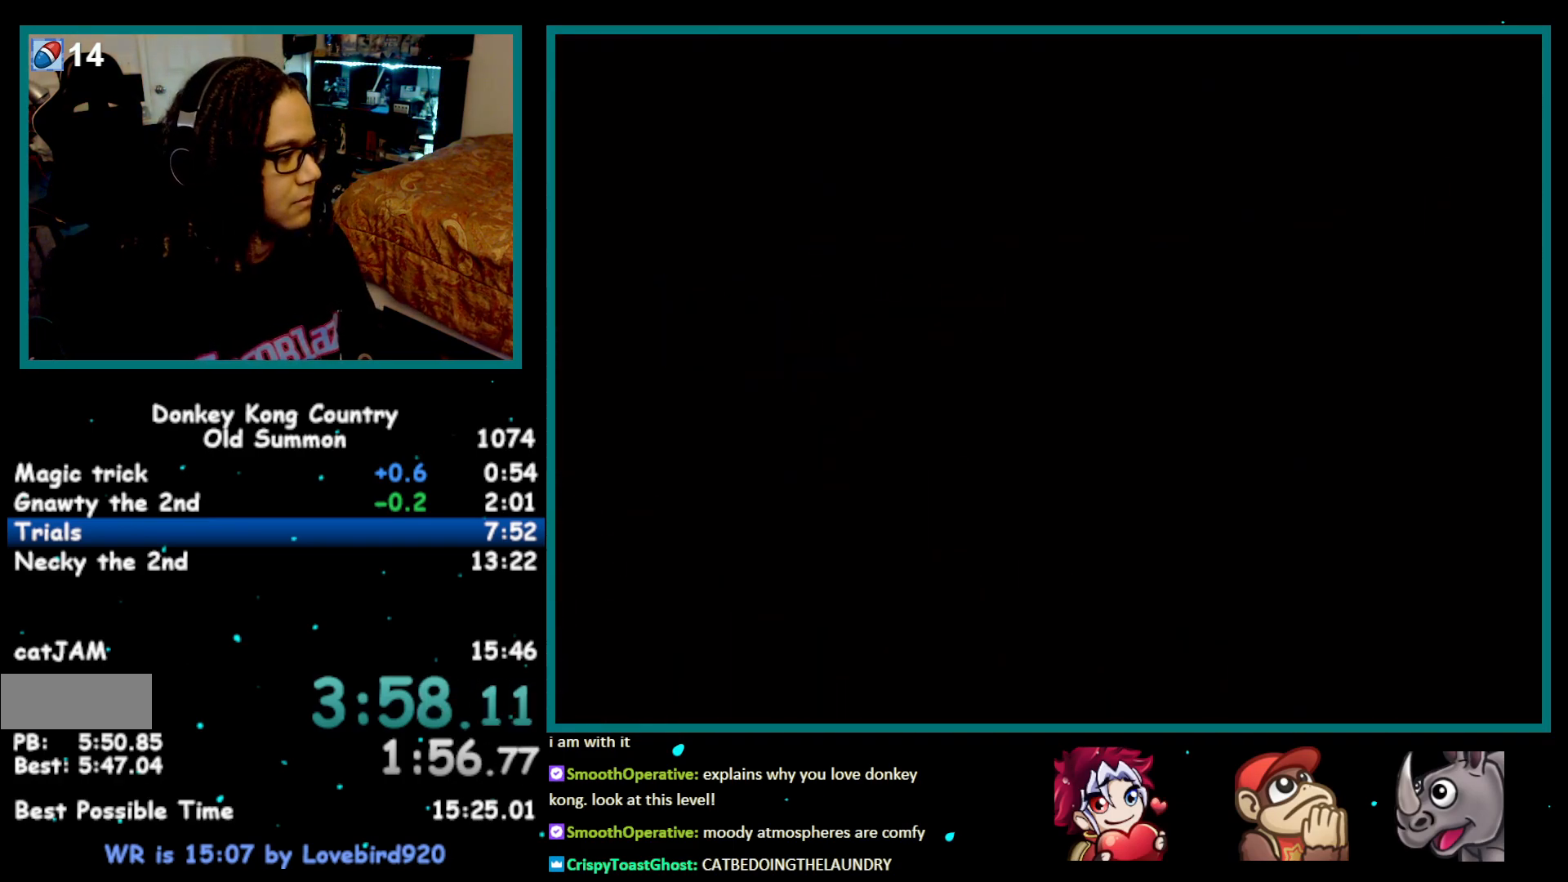
{"buttons": ["DPAD_DOWN", "DPAD_LEFT"], "events": [[50, "DPAD_LEFT", "down"], [83, "DPAD_DOWN", "down"]]}
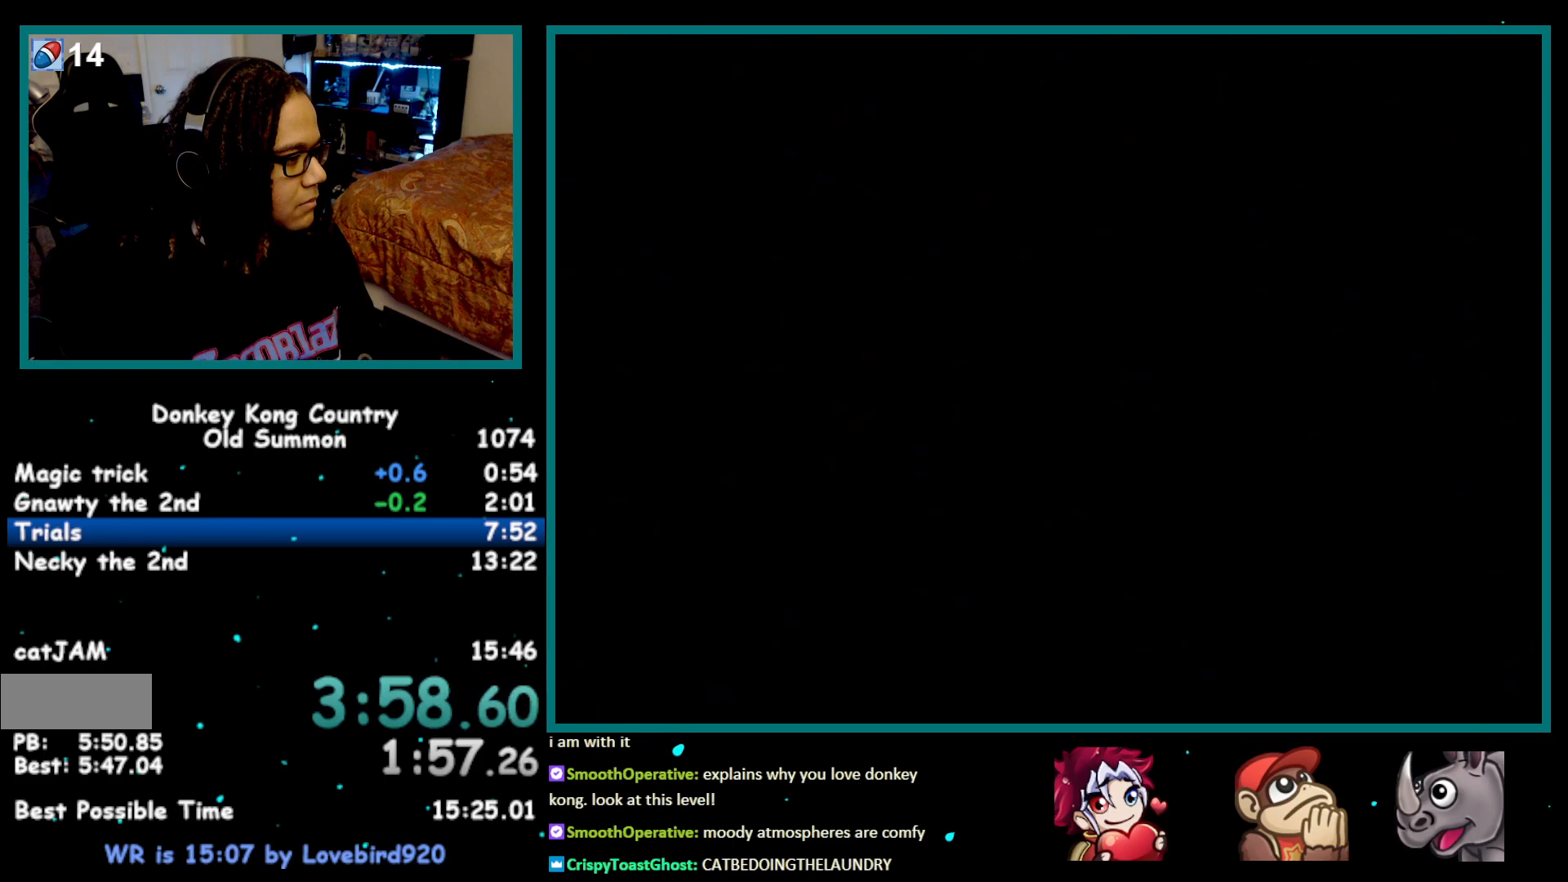
{"buttons": ["DPAD_DOWN", "DPAD_LEFT"], "events": []}
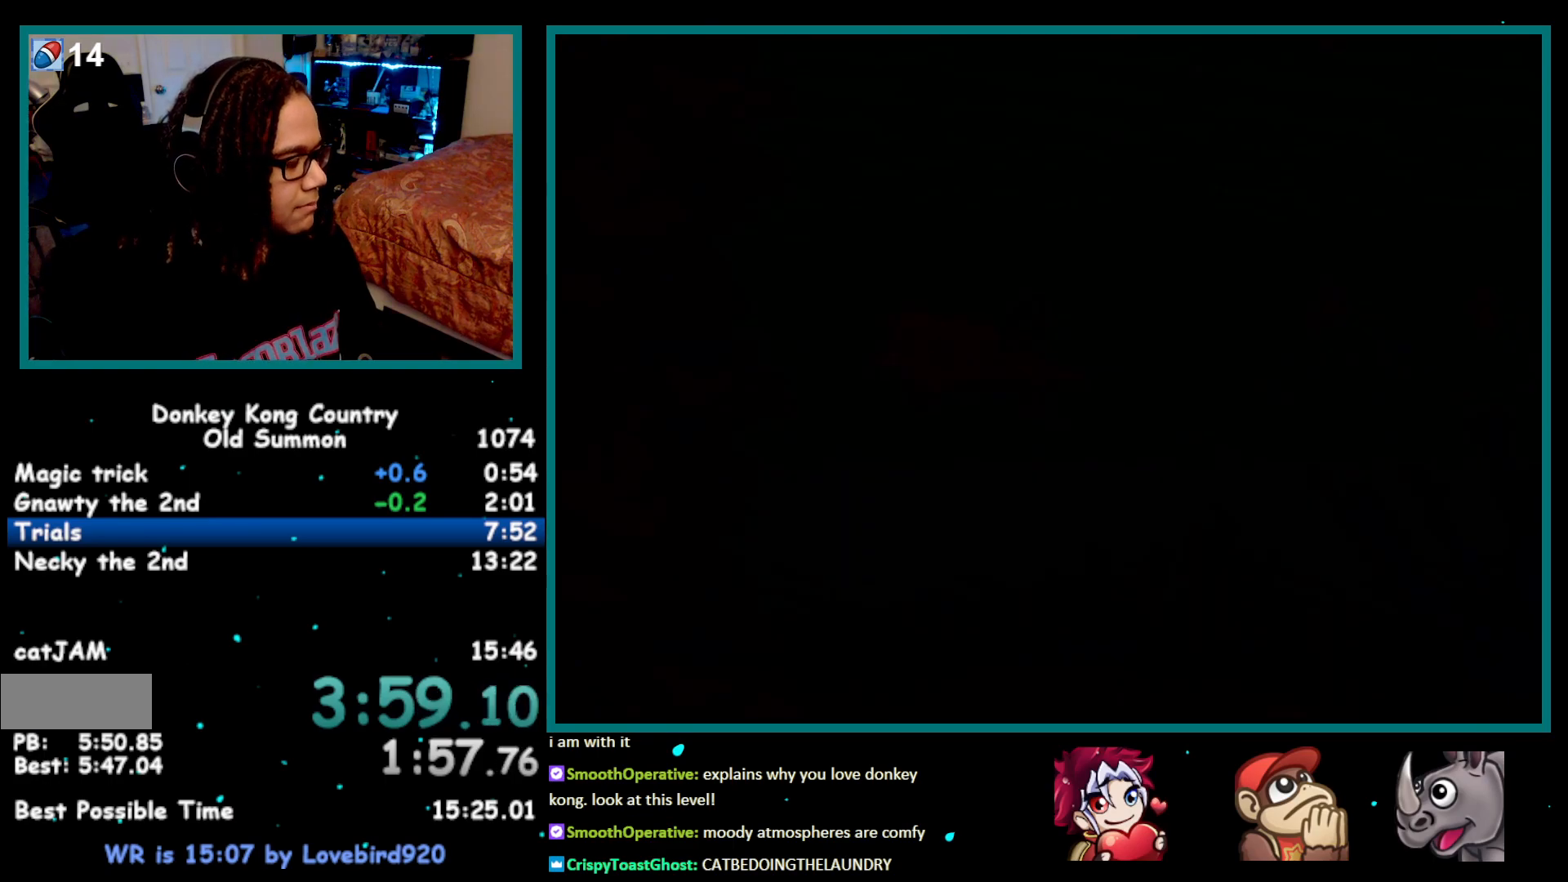
{"buttons": ["DPAD_DOWN", "DPAD_LEFT"], "events": []}
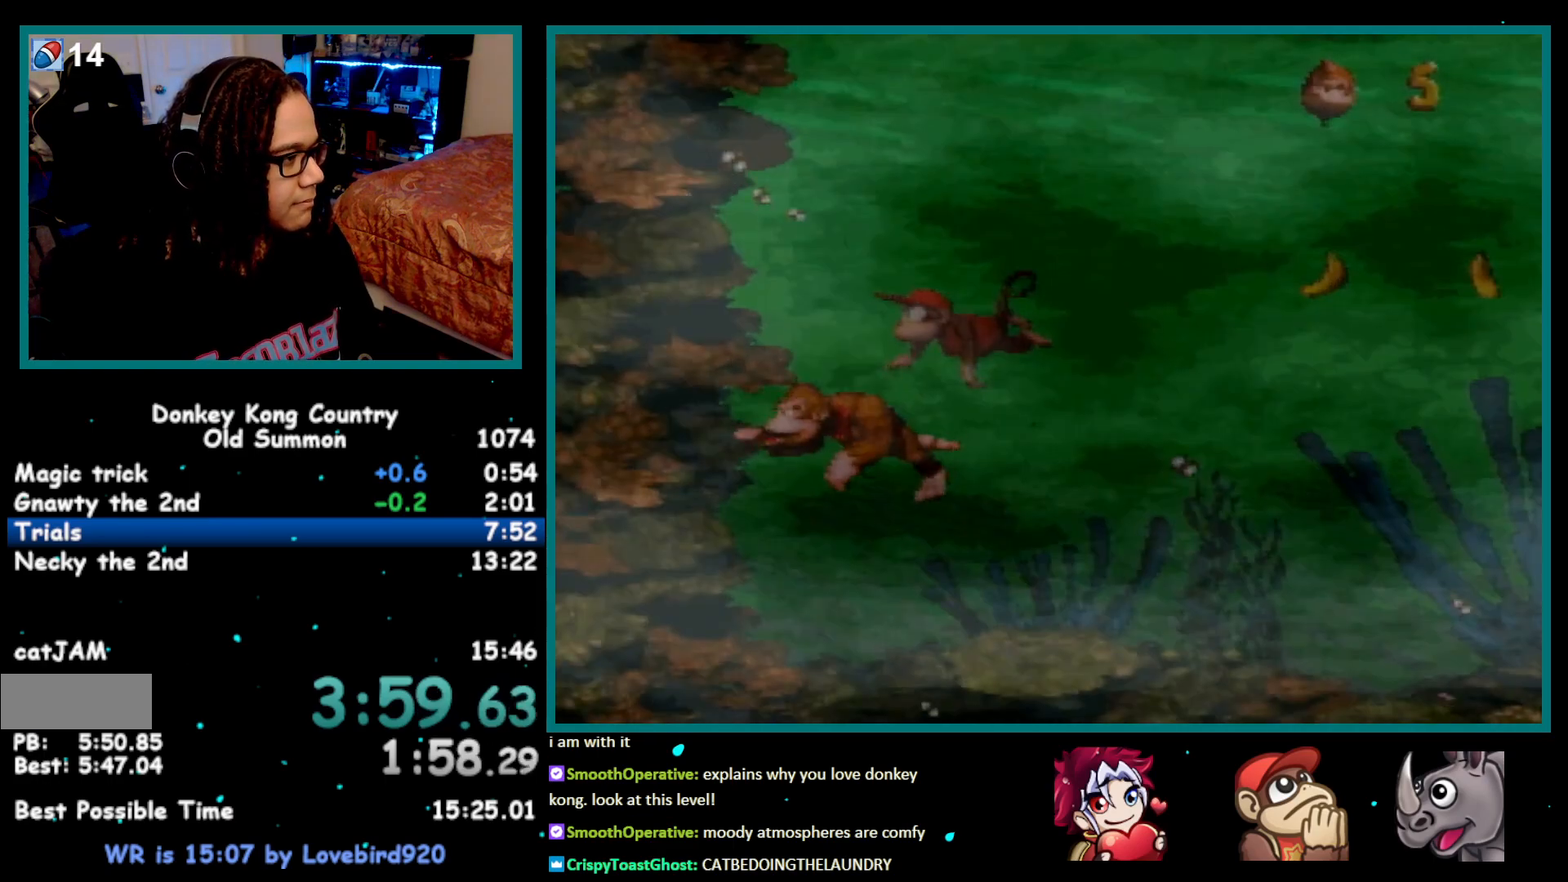
{"buttons": ["DPAD_LEFT"], "events": [[217, "DPAD_DOWN", "up"]]}
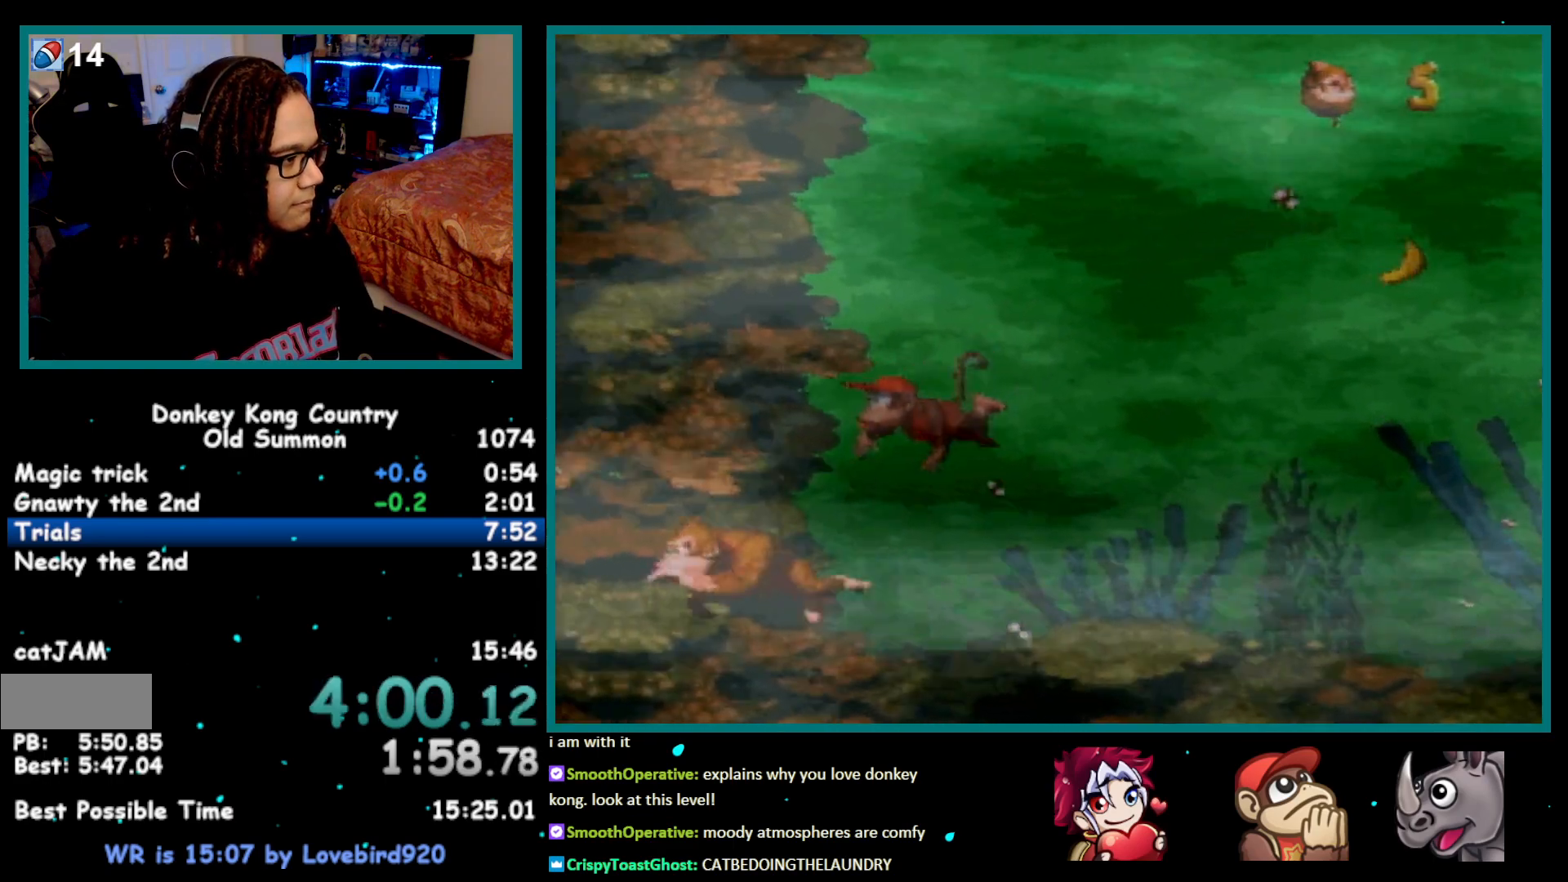
{"buttons": ["DPAD_LEFT"], "events": []}
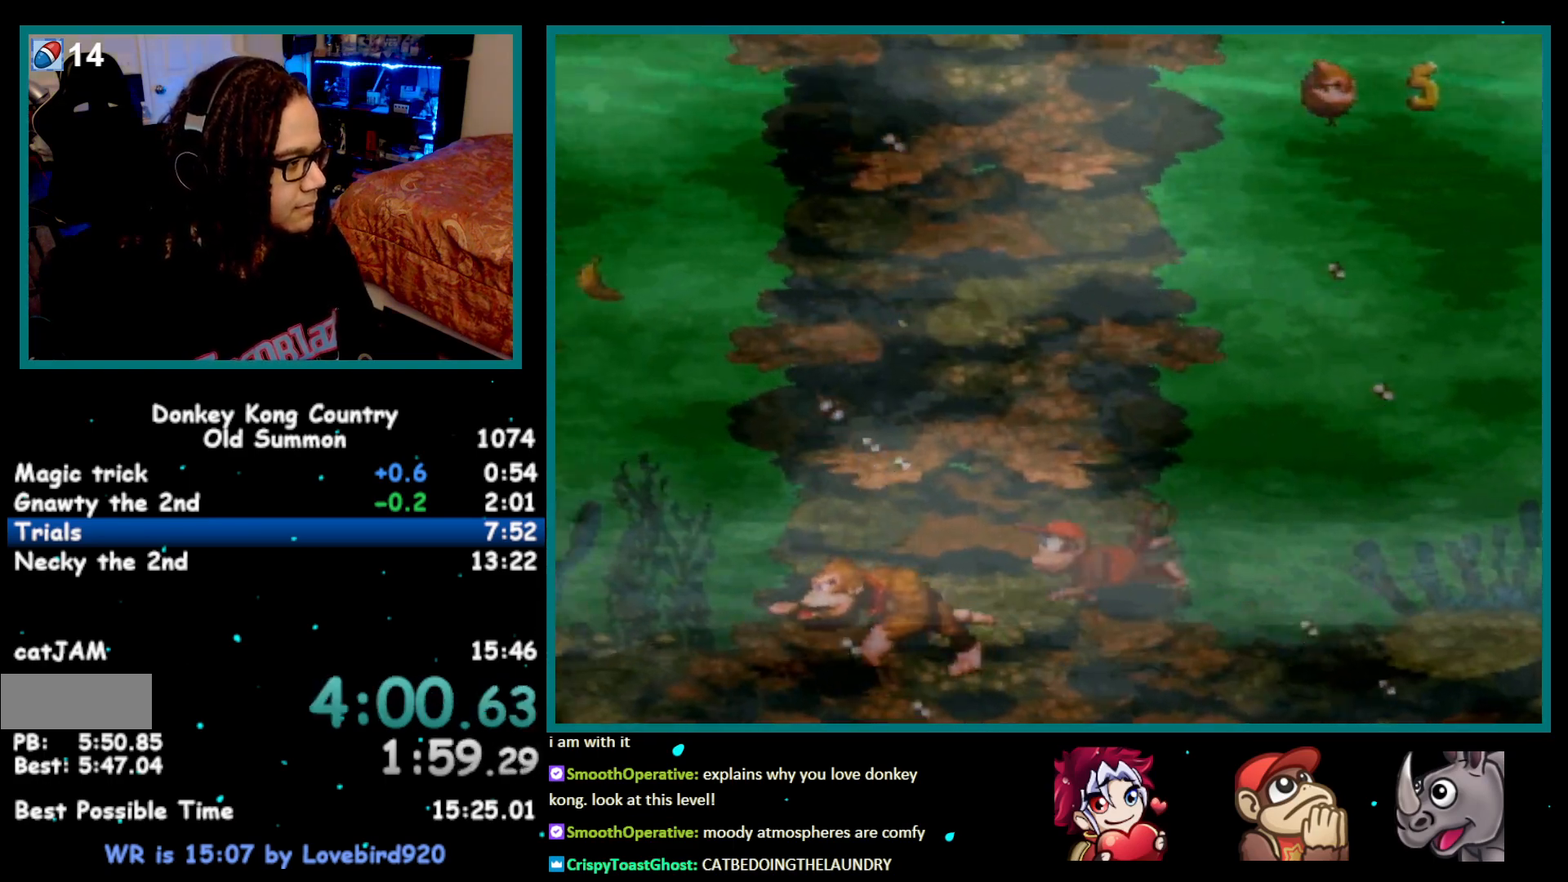
{"buttons": ["DPAD_LEFT"], "events": []}
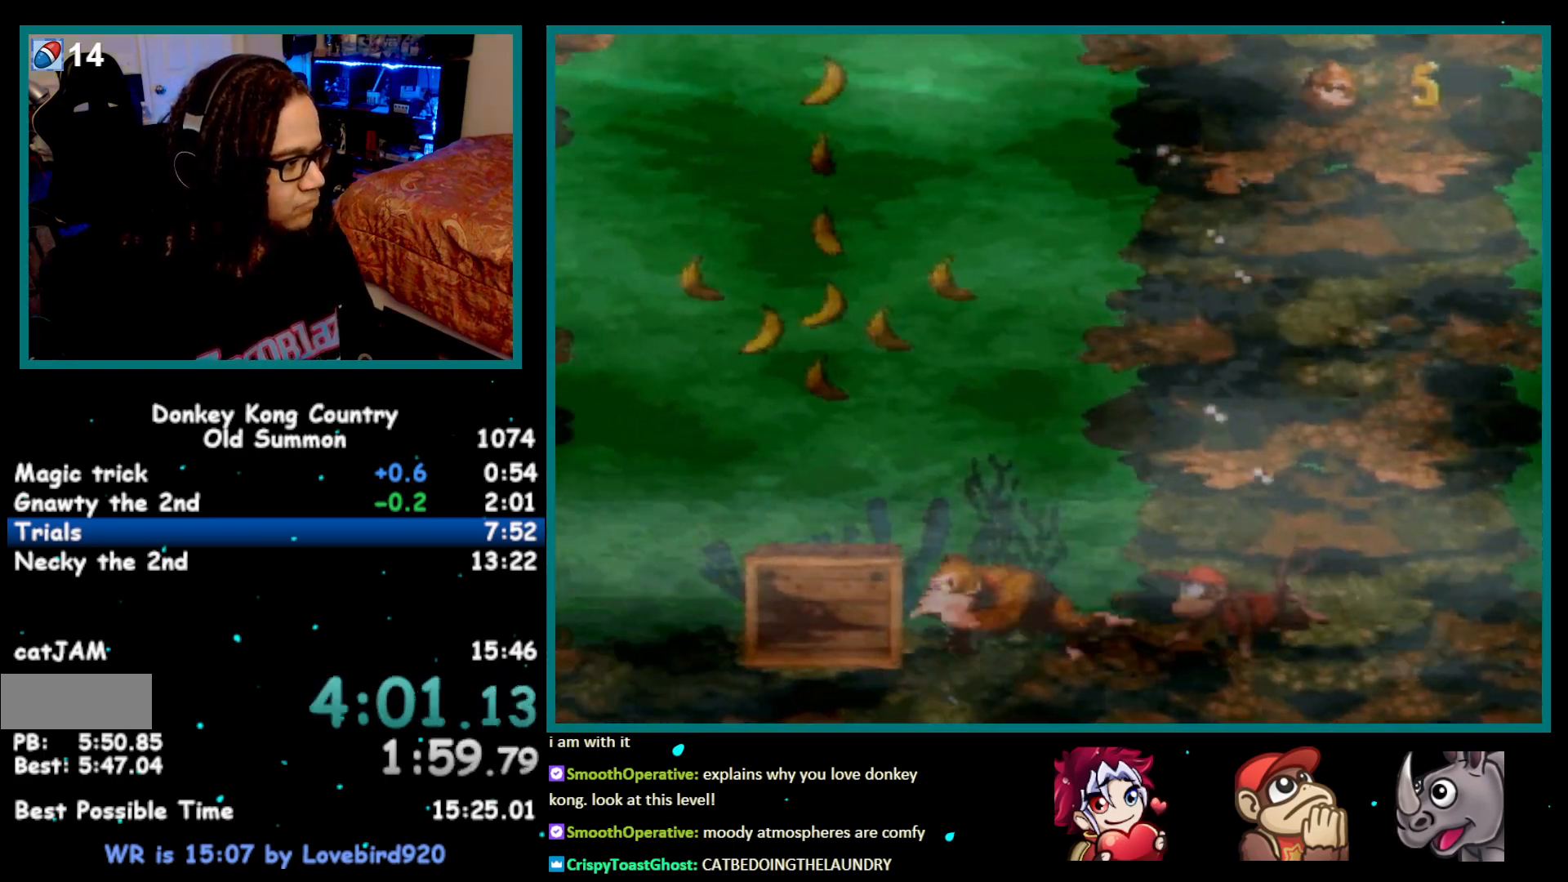
{"buttons": ["DPAD_RIGHT"], "events": [[183, "DPAD_LEFT", "up"], [217, "DPAD_RIGHT", "down"]]}
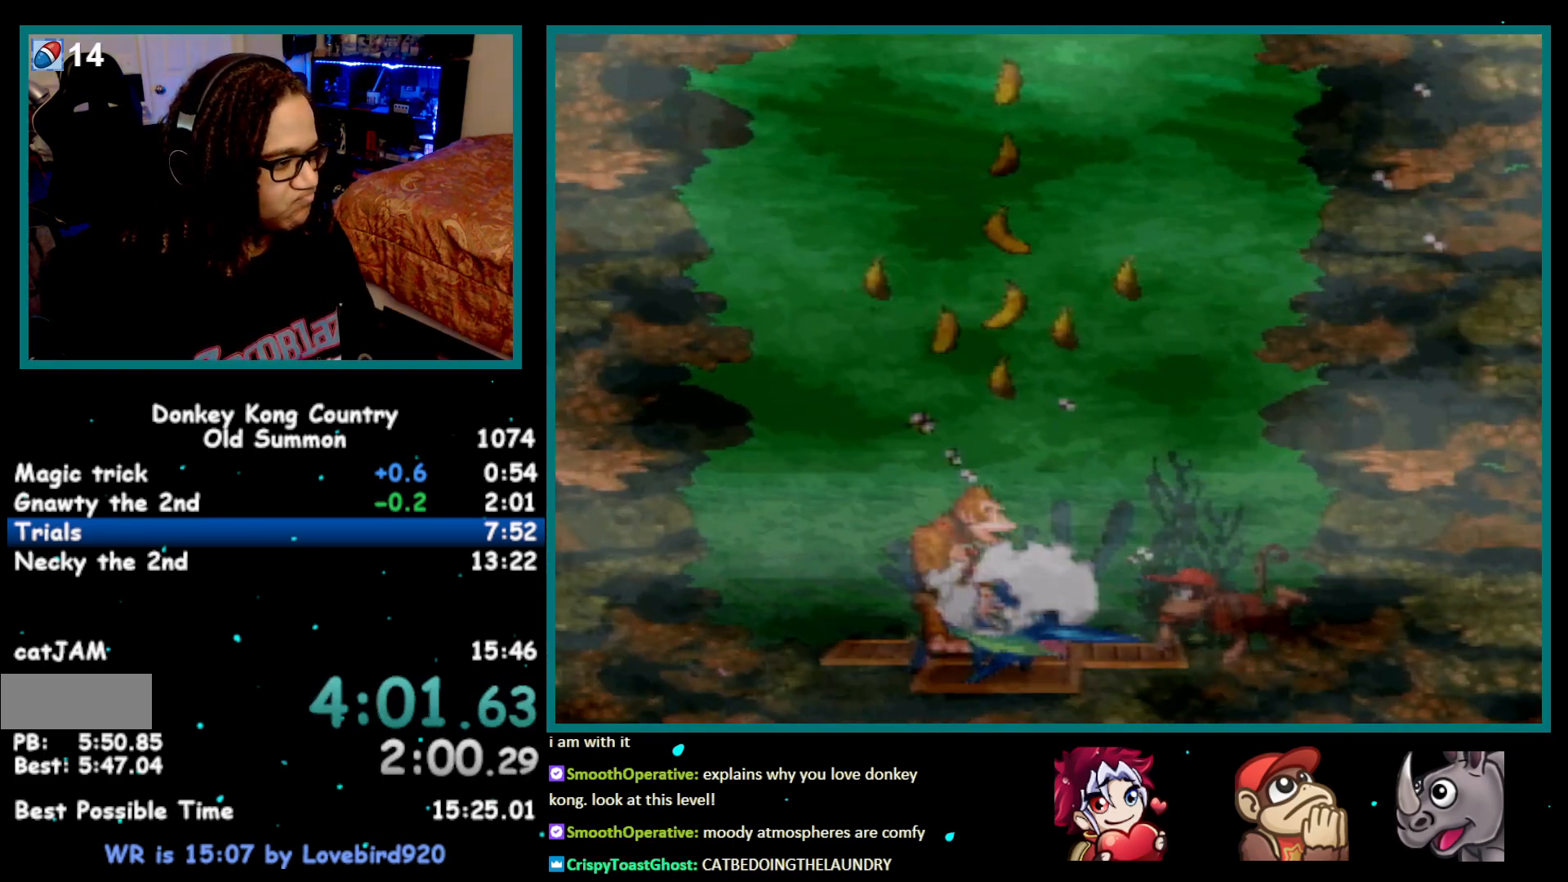
{"buttons": ["B", "Y", "DPAD_RIGHT"], "events": [[300, "B", "down"], [300, "Y", "down"]]}
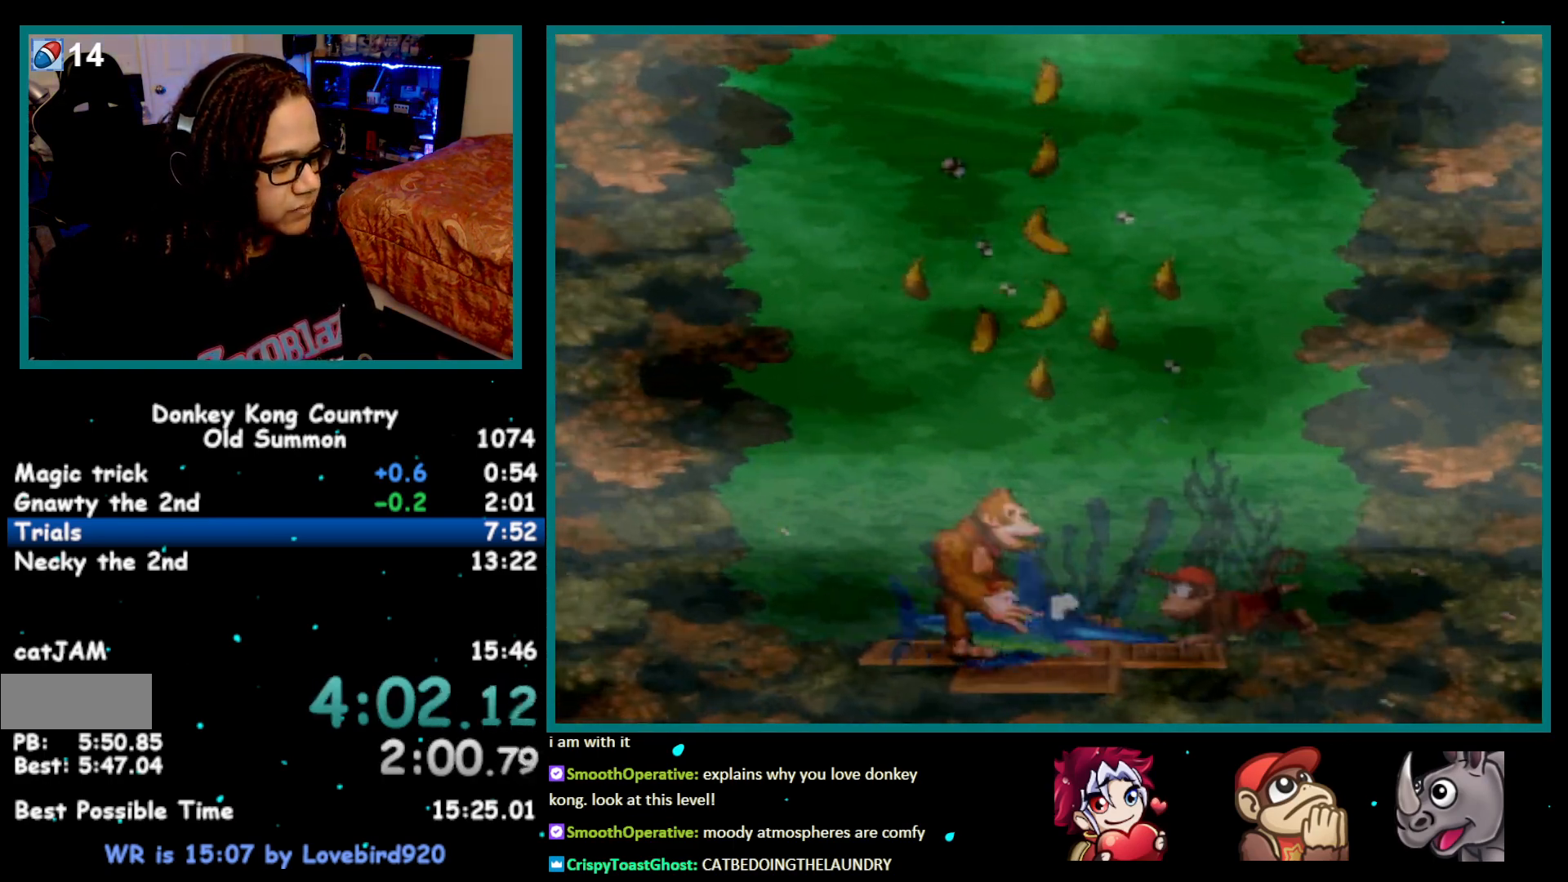
{"buttons": ["B", "Y", "DPAD_RIGHT"], "events": [[17, "Y", "up"], [50, "B", "up"], [367, "B", "down"], [367, "Y", "down"]]}
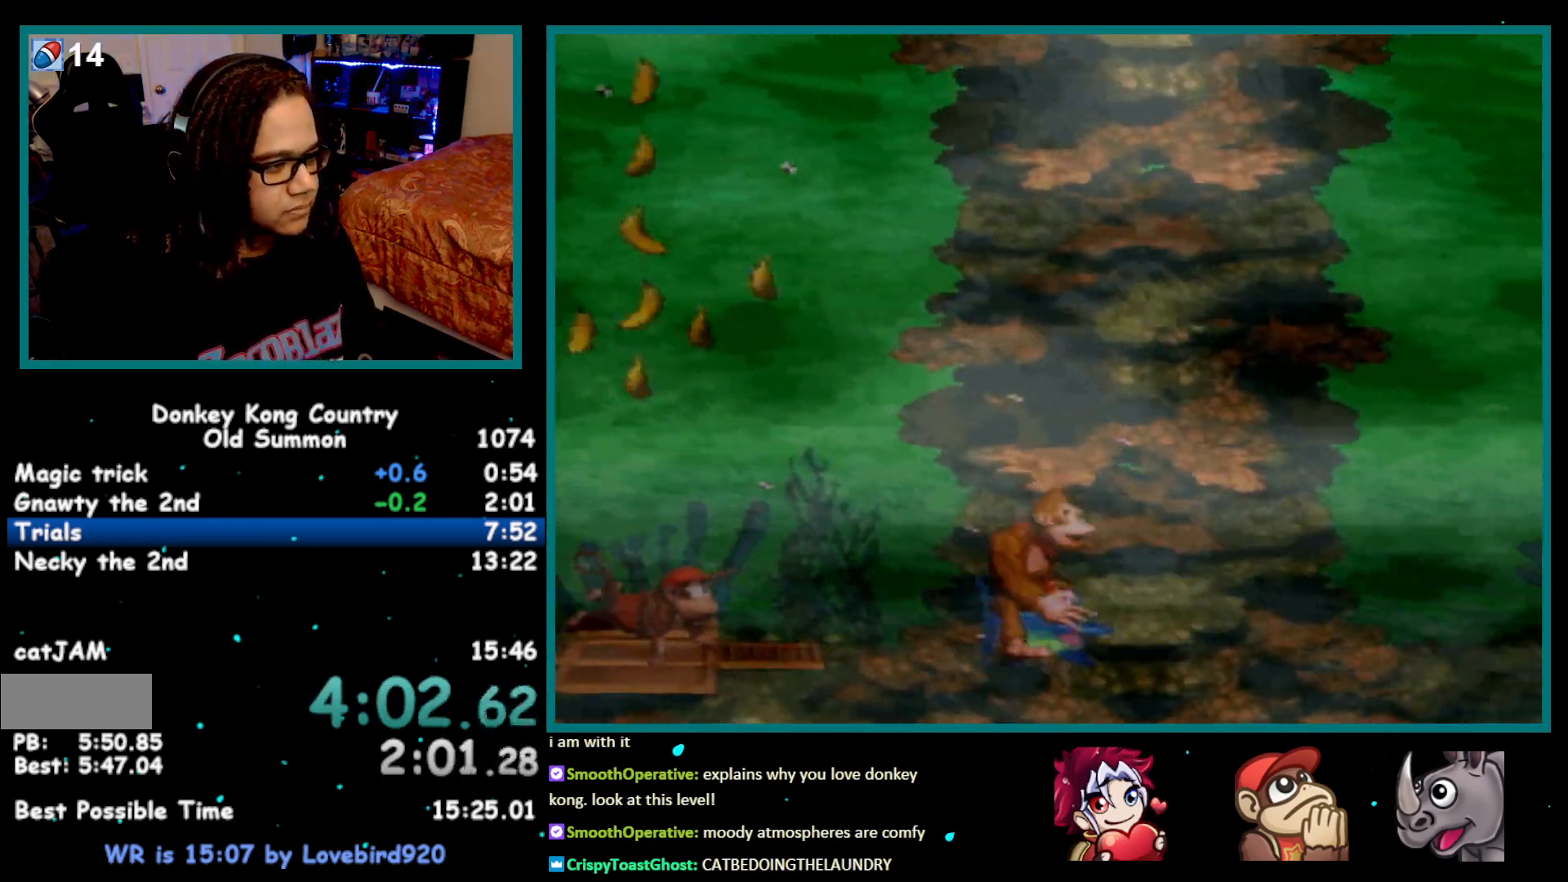
{"buttons": ["B", "Y", "DPAD_UP", "DPAD_RIGHT"], "events": [[67, "Y", "up"], [83, "B", "up"], [400, "DPAD_UP", "down"], [433, "B", "down"], [467, "Y", "down"]]}
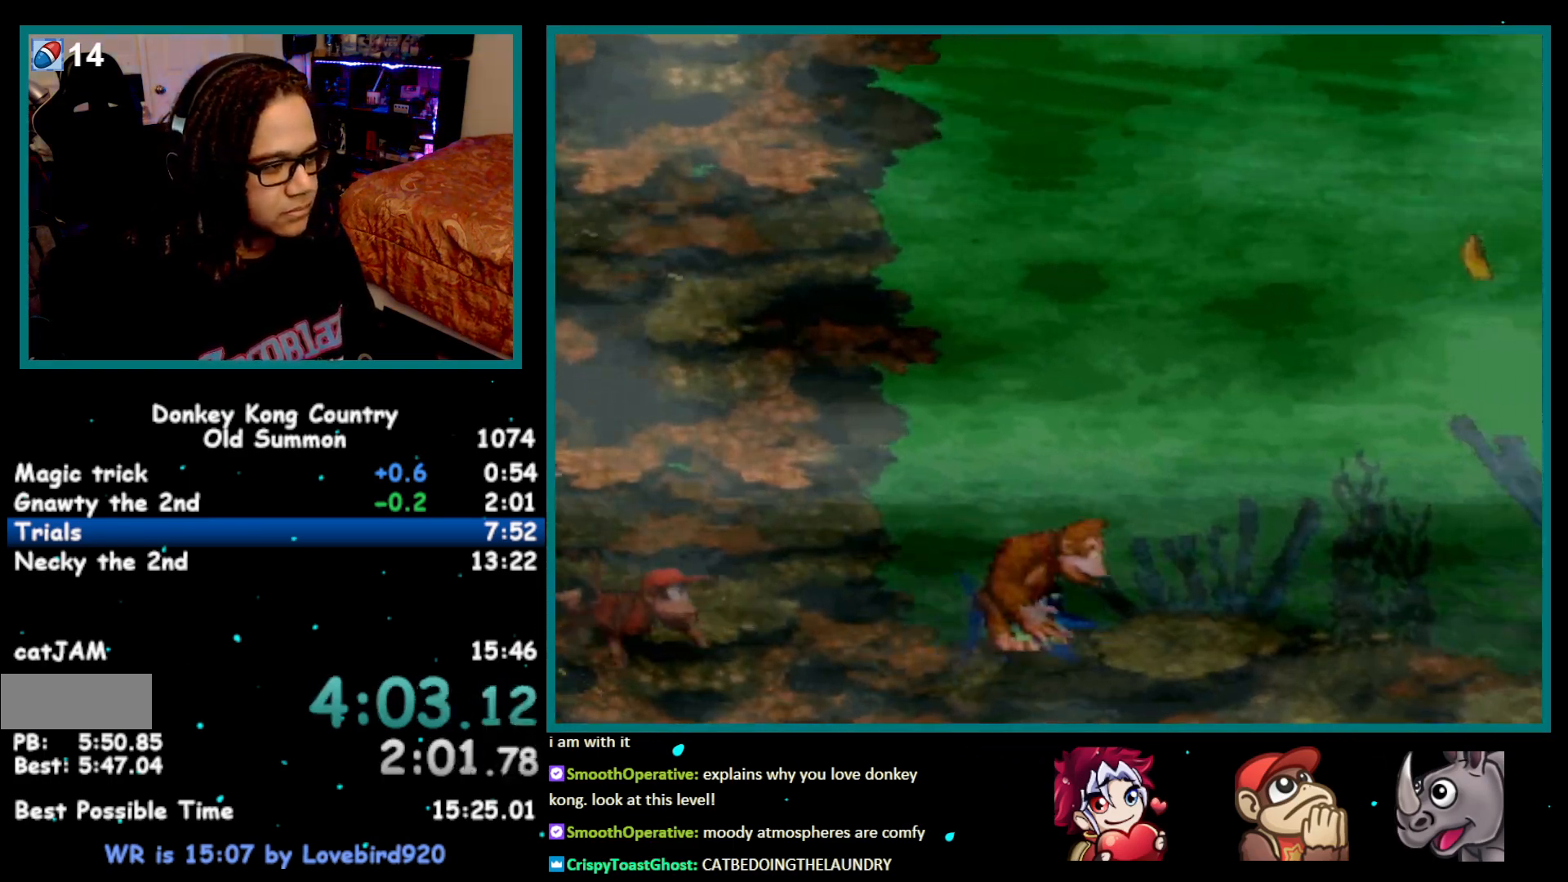
{"buttons": ["B", "DPAD_RIGHT"], "events": [[367, "B", "up"], [367, "Y", "up"], [467, "DPAD_UP", "up"], [500, "B", "down"]]}
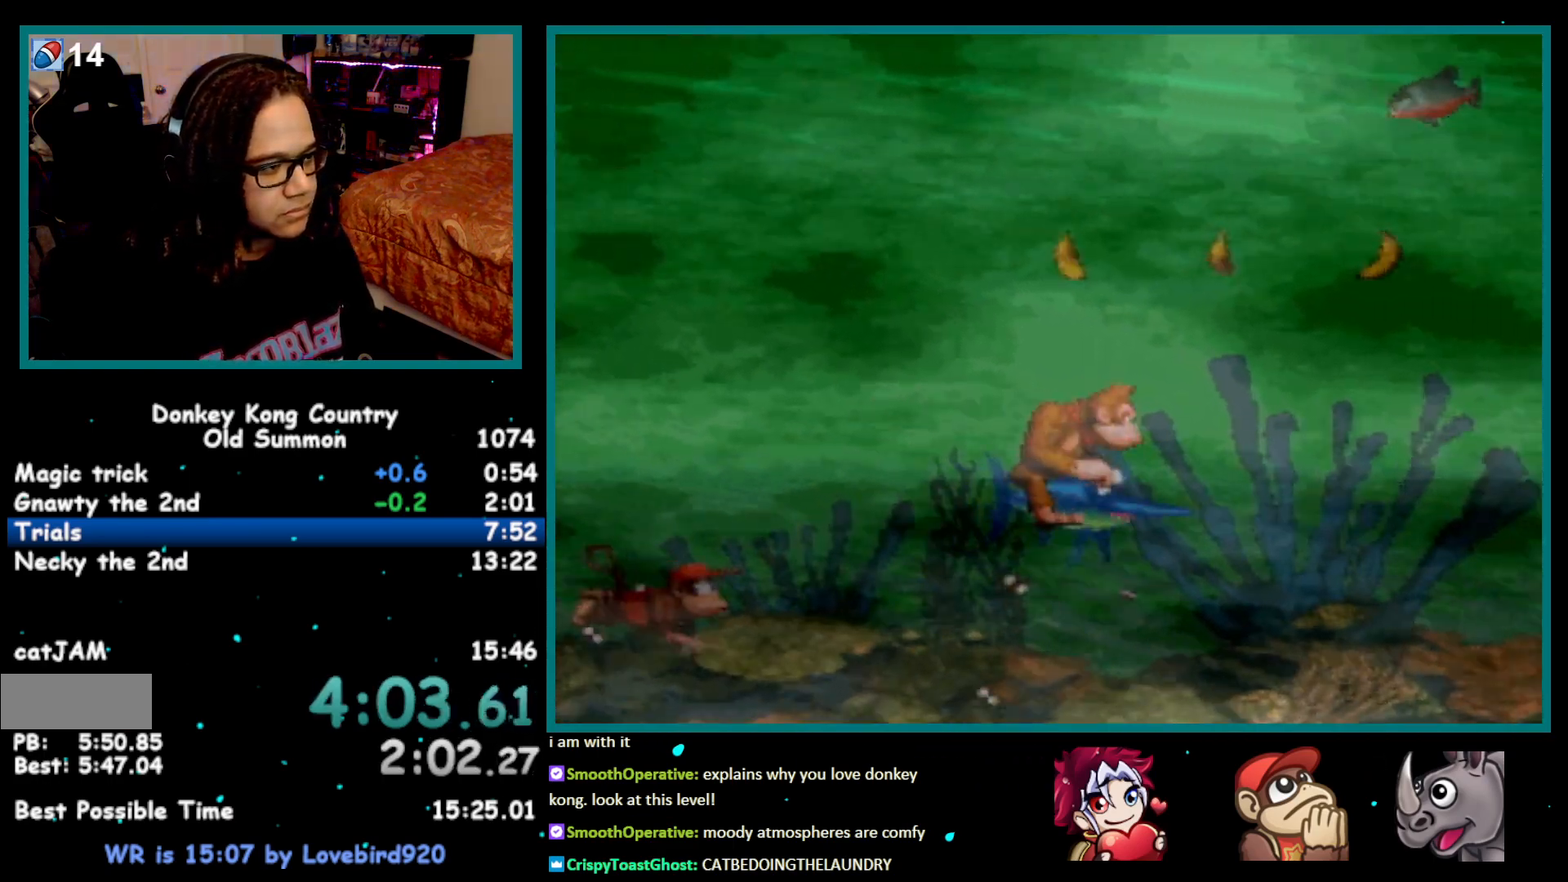
{"buttons": ["DPAD_UP", "DPAD_RIGHT"], "events": [[33, "Y", "down"], [250, "B", "up"], [250, "Y", "up"], [400, "DPAD_UP", "down"]]}